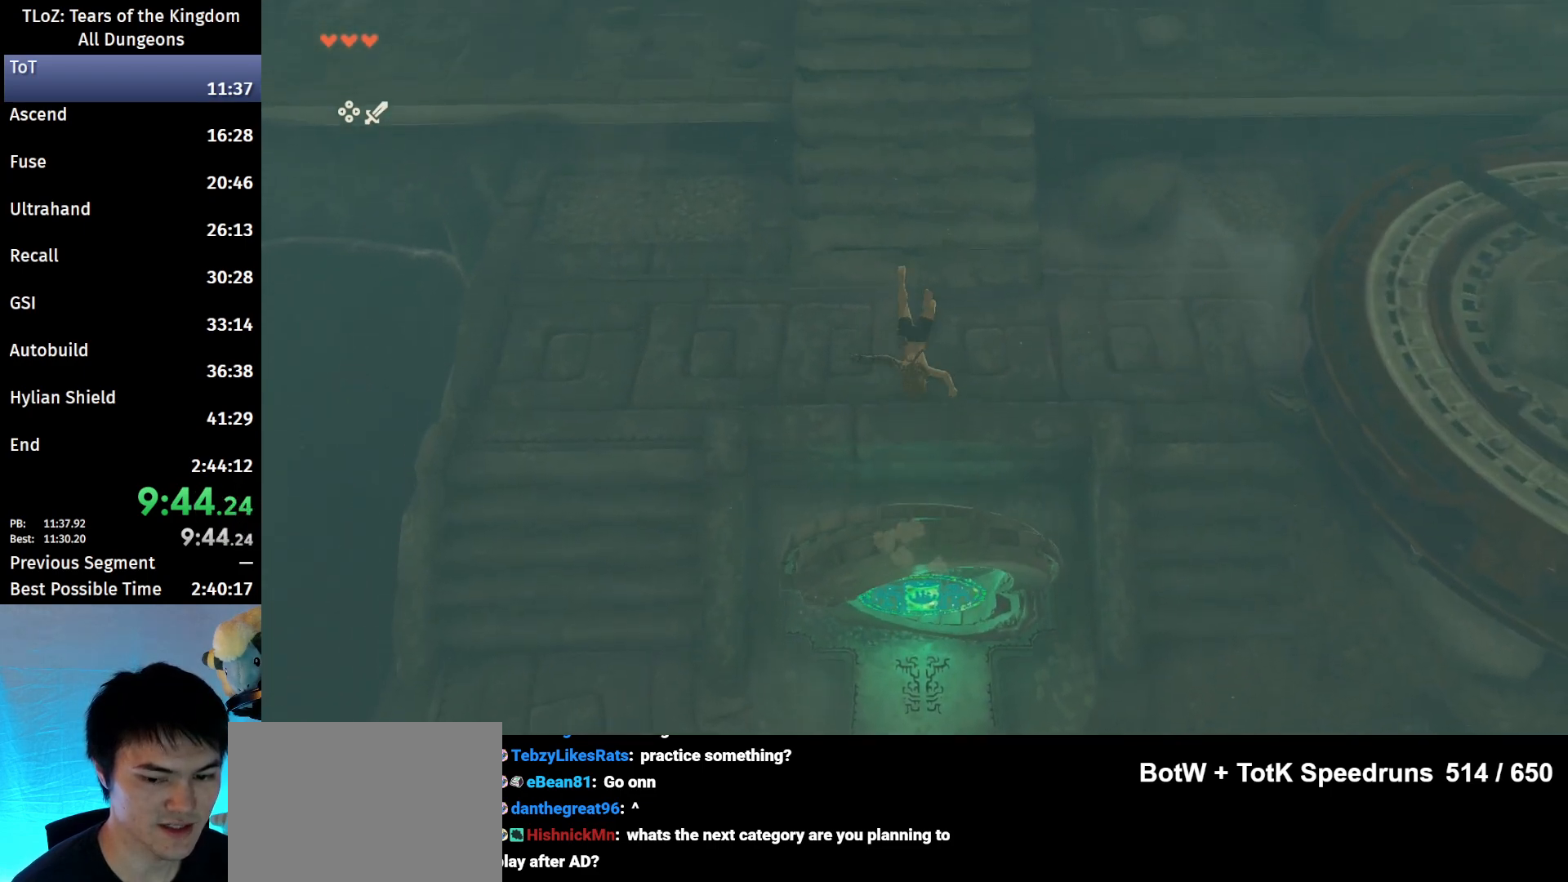
Gameplay with a controller (Nintendo layout); each line is a JSON object with the inputs held at the frame after it. "events" lists button and stick changes between this image and that frame as [ms after this image, input, new state], when the widget could be followed in between. Not read: L3 R3 Z.
{"buttons": [], "left_stick": "center", "right_stick": "right", "events": [[33, "right_stick", "right"], [100, "left_stick", "center"]]}
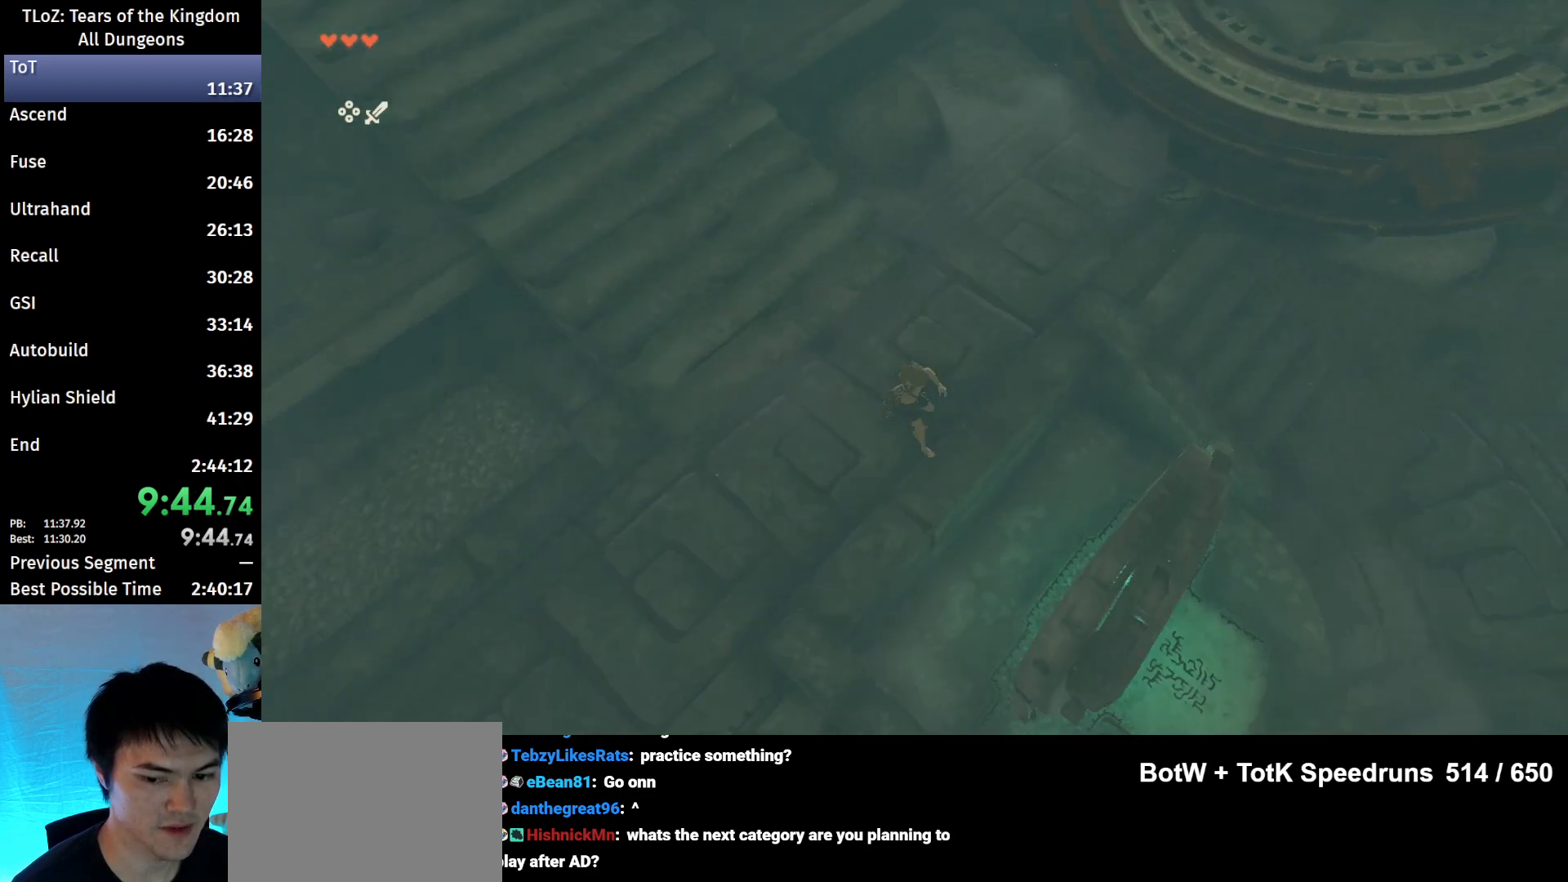
{"buttons": [], "left_stick": "center", "right_stick": "right", "events": []}
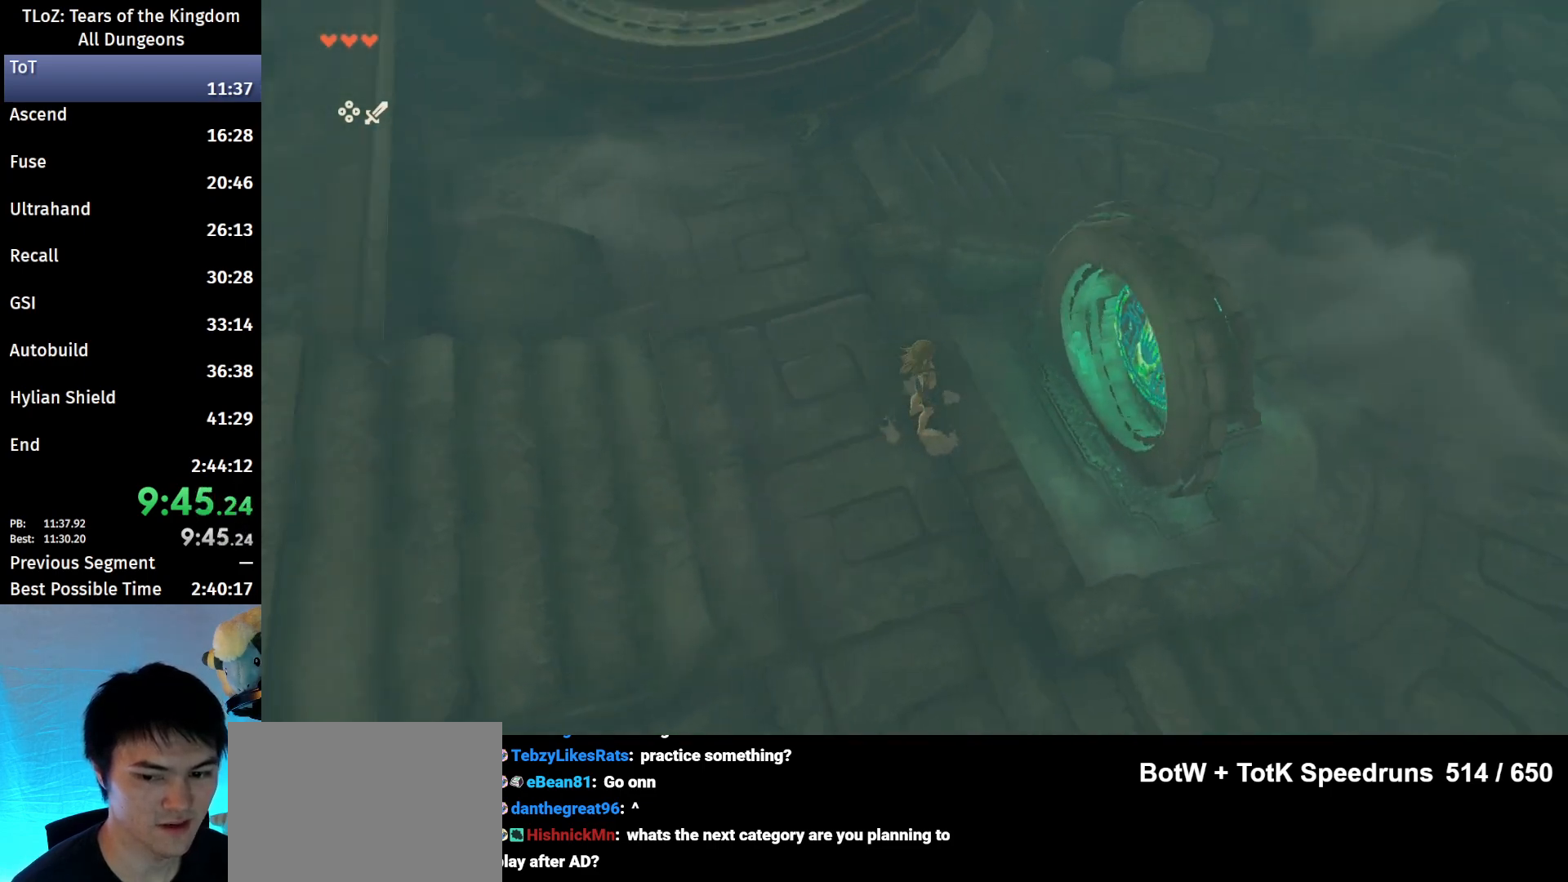
{"buttons": [], "left_stick": "center", "right_stick": "up-right", "events": [[300, "right_stick", "up-right"]]}
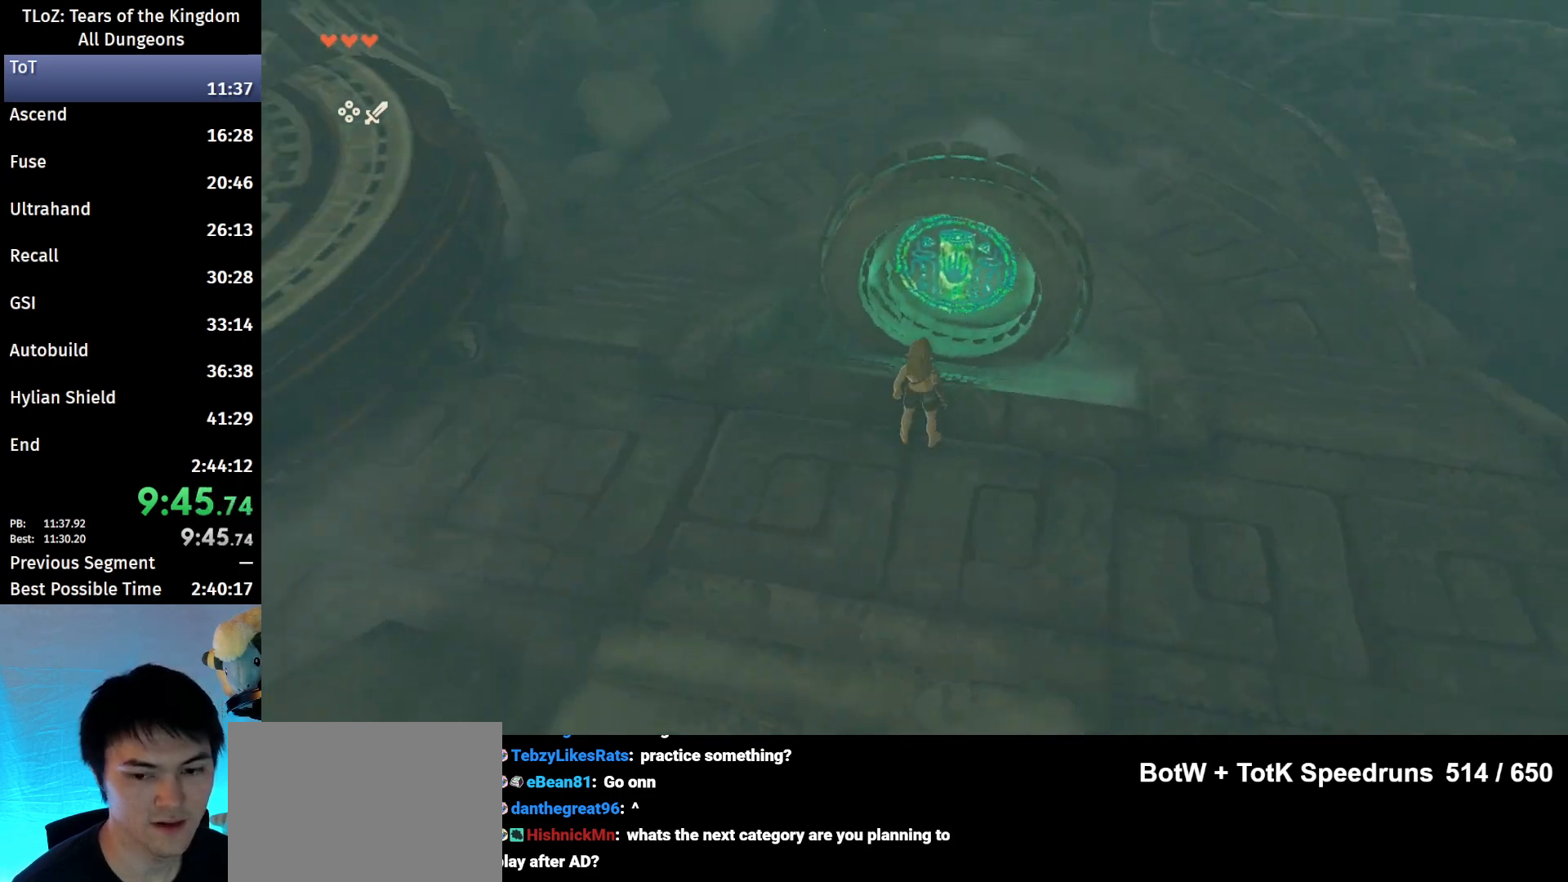
{"buttons": [], "left_stick": "up", "right_stick": "center", "events": [[33, "right_stick", "center"], [67, "left_stick", "up"], [367, "X", "down"], [500, "X", "up"]]}
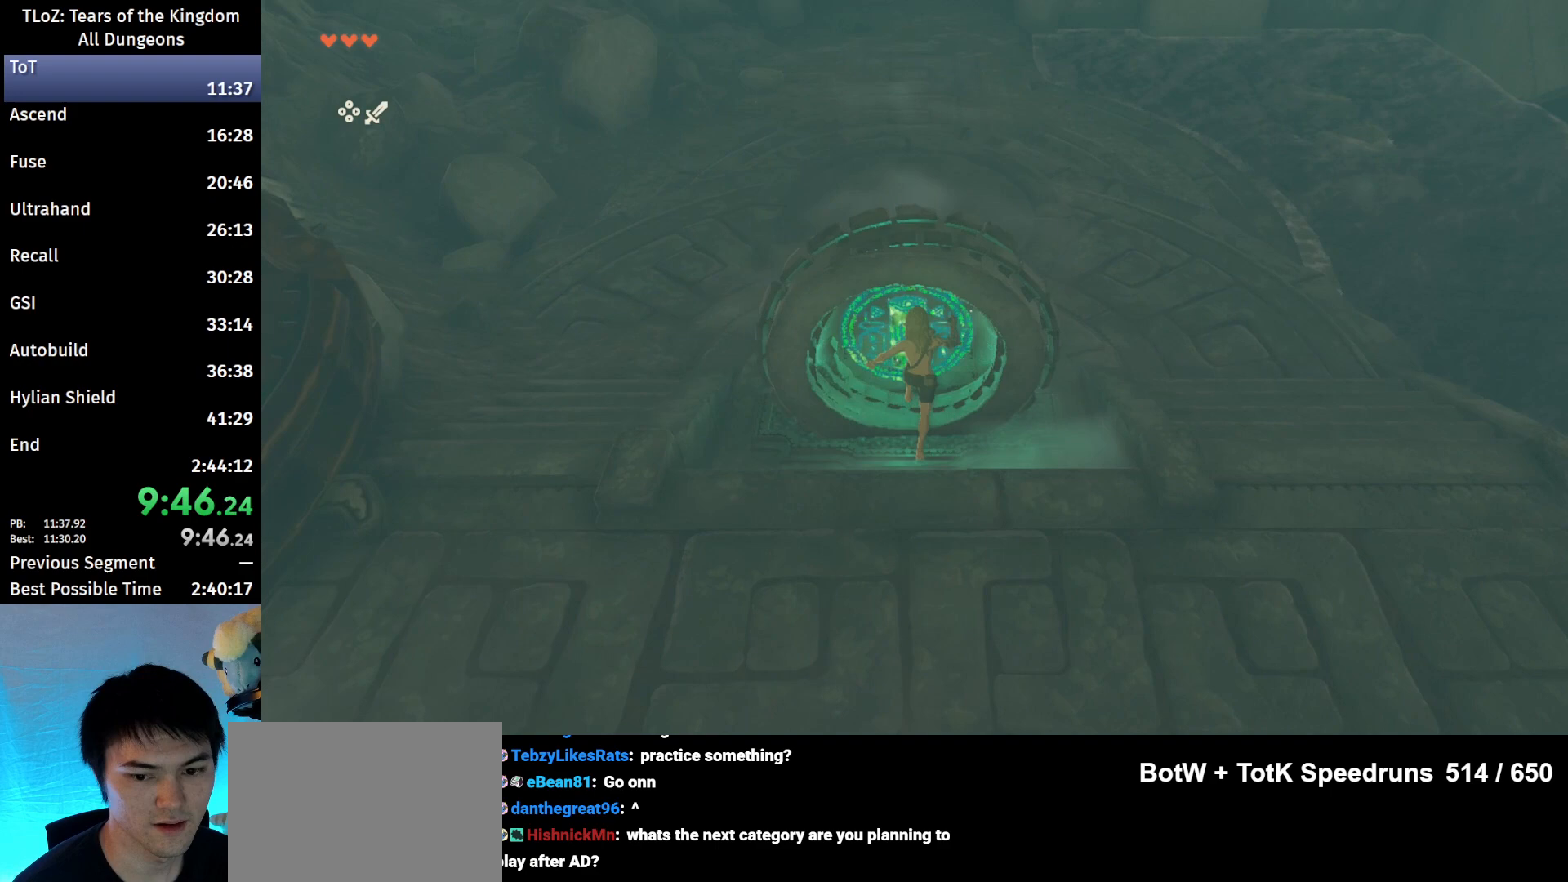
{"buttons": [], "left_stick": "up", "right_stick": "center", "events": []}
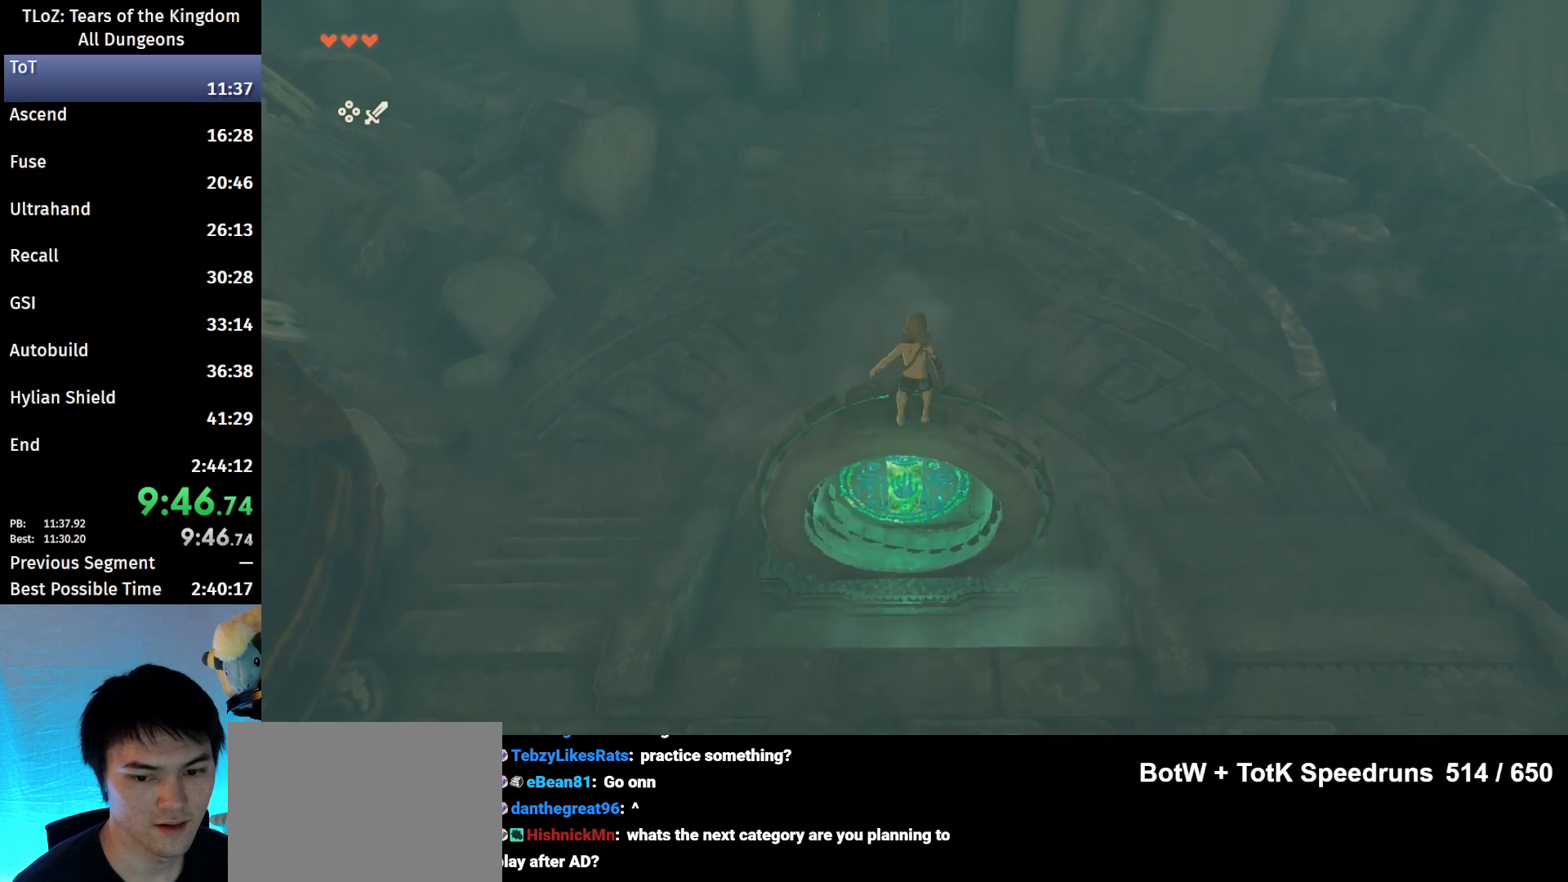
{"buttons": ["L2"], "left_stick": "center", "right_stick": "left", "events": [[33, "left_stick", "center"], [33, "right_stick", "left"], [100, "L2", "down"]]}
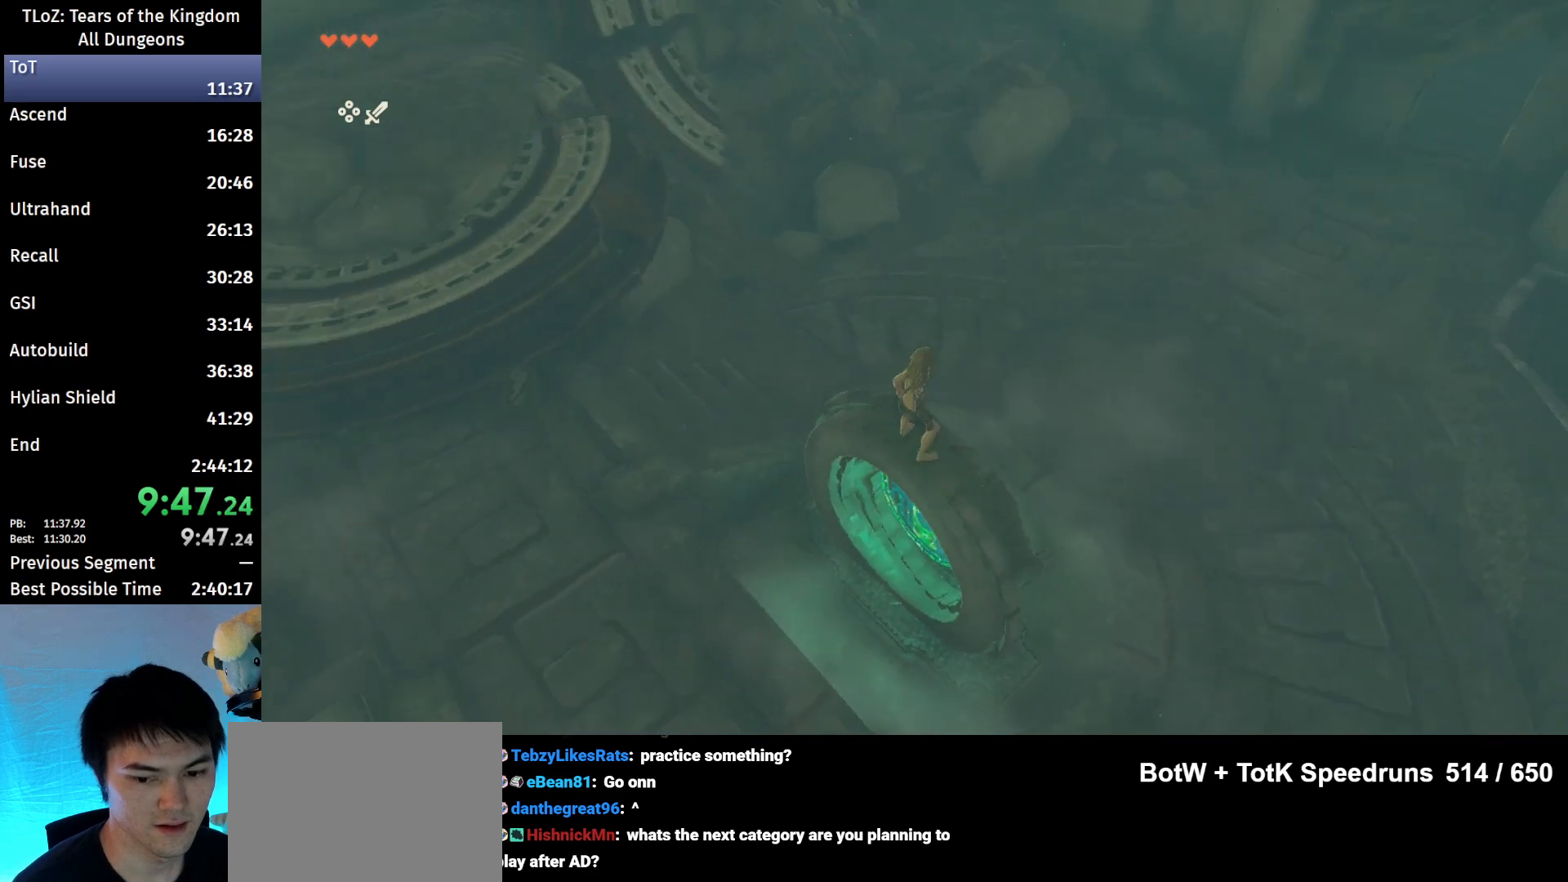
{"buttons": ["L2"], "left_stick": "center", "right_stick": "left", "events": []}
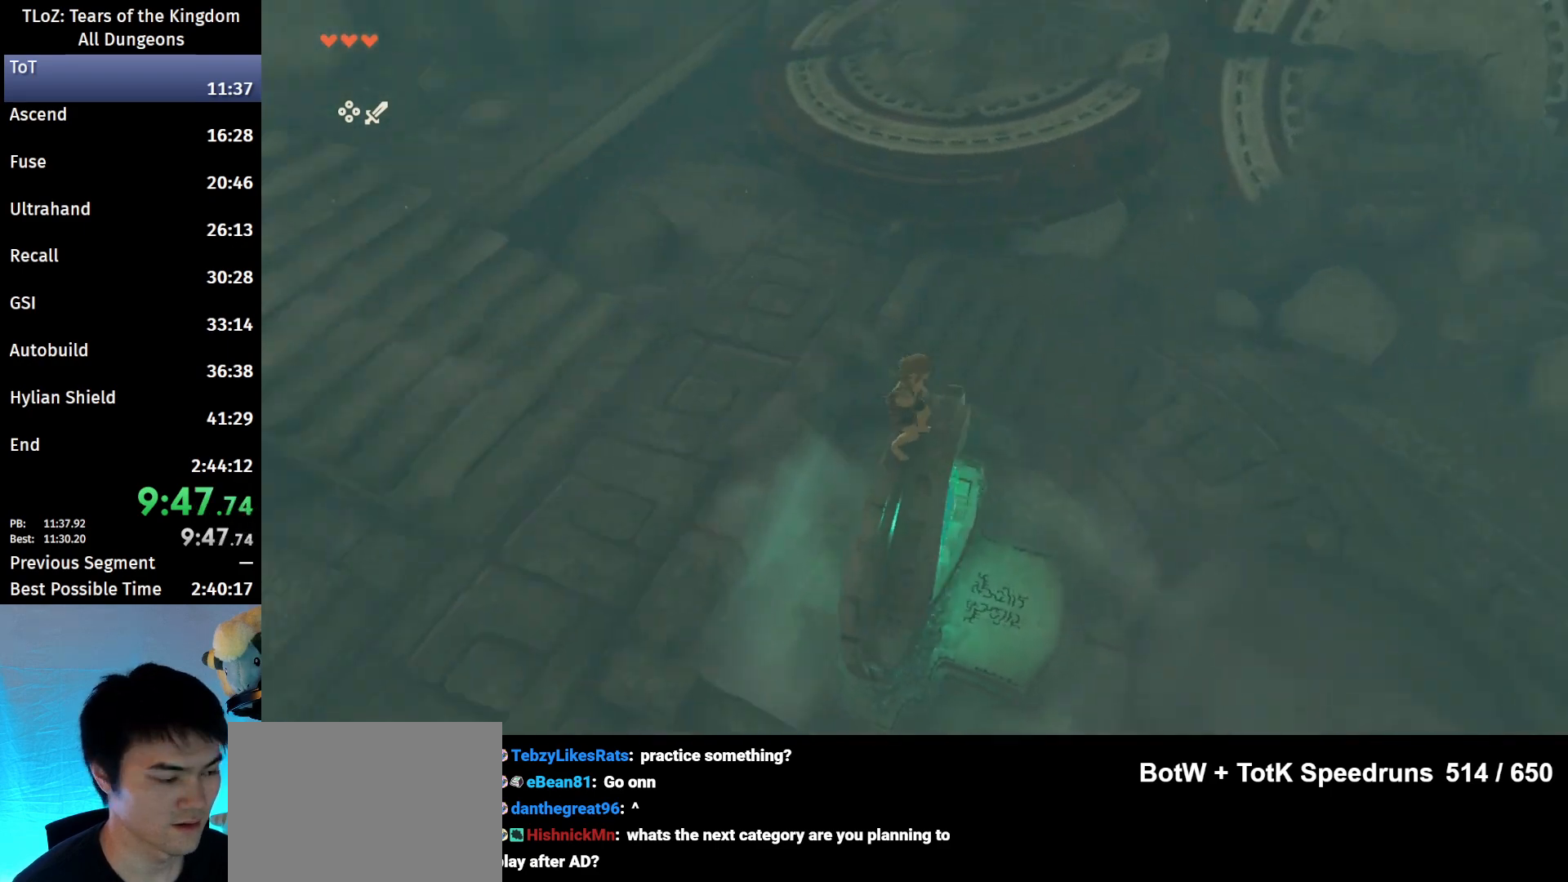
{"buttons": ["L2"], "left_stick": "center", "right_stick": "left", "events": []}
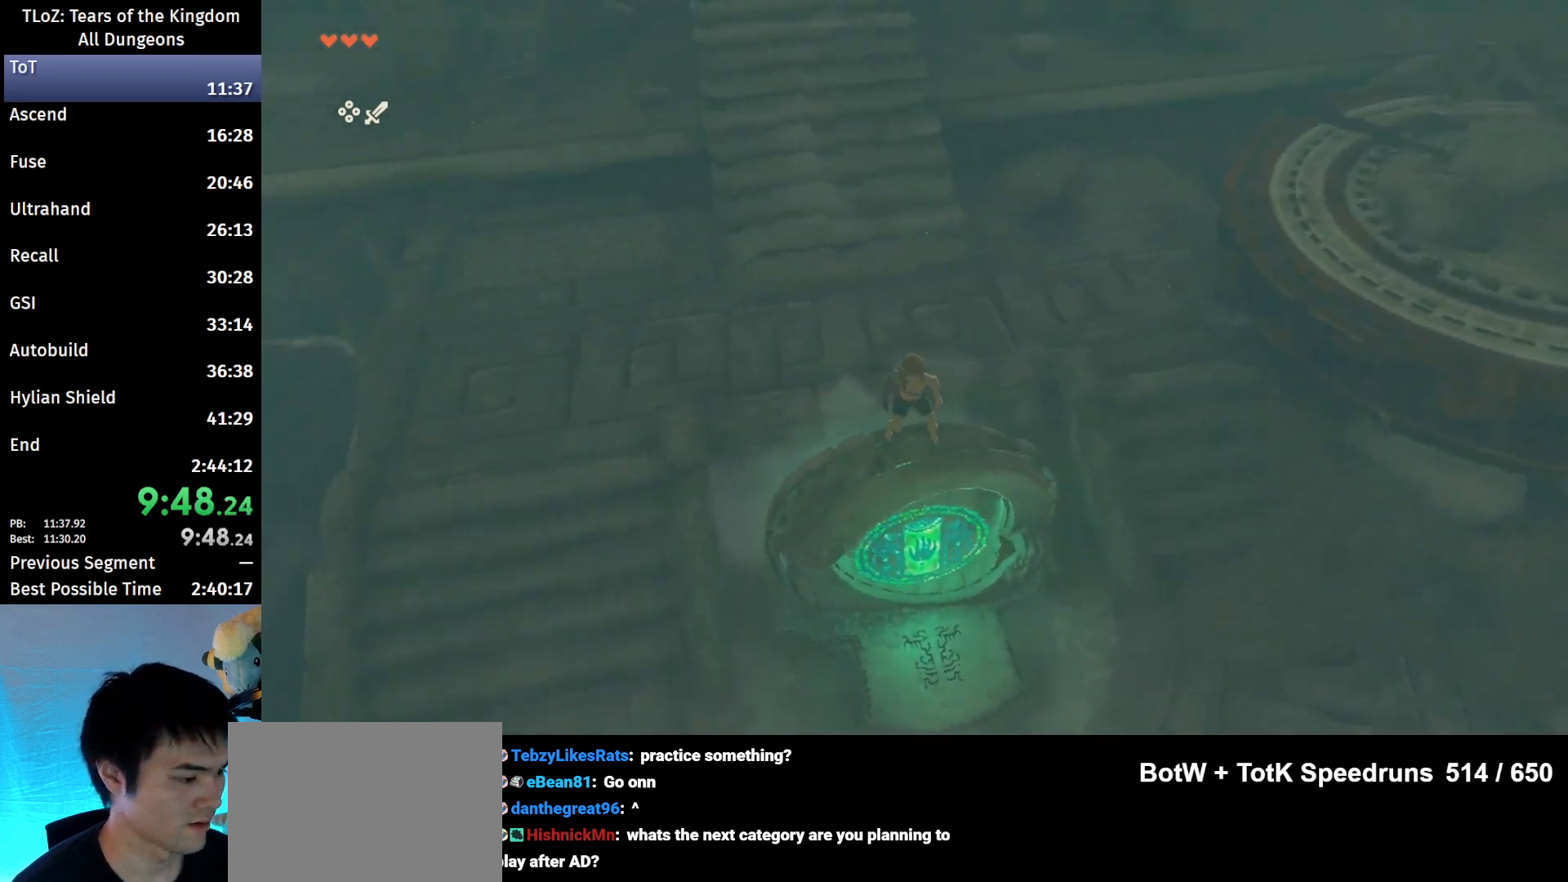
{"buttons": ["X", "L2"], "left_stick": "up", "right_stick": "center", "events": [[200, "left_stick", "up"], [200, "right_stick", "center"], [367, "X", "down"]]}
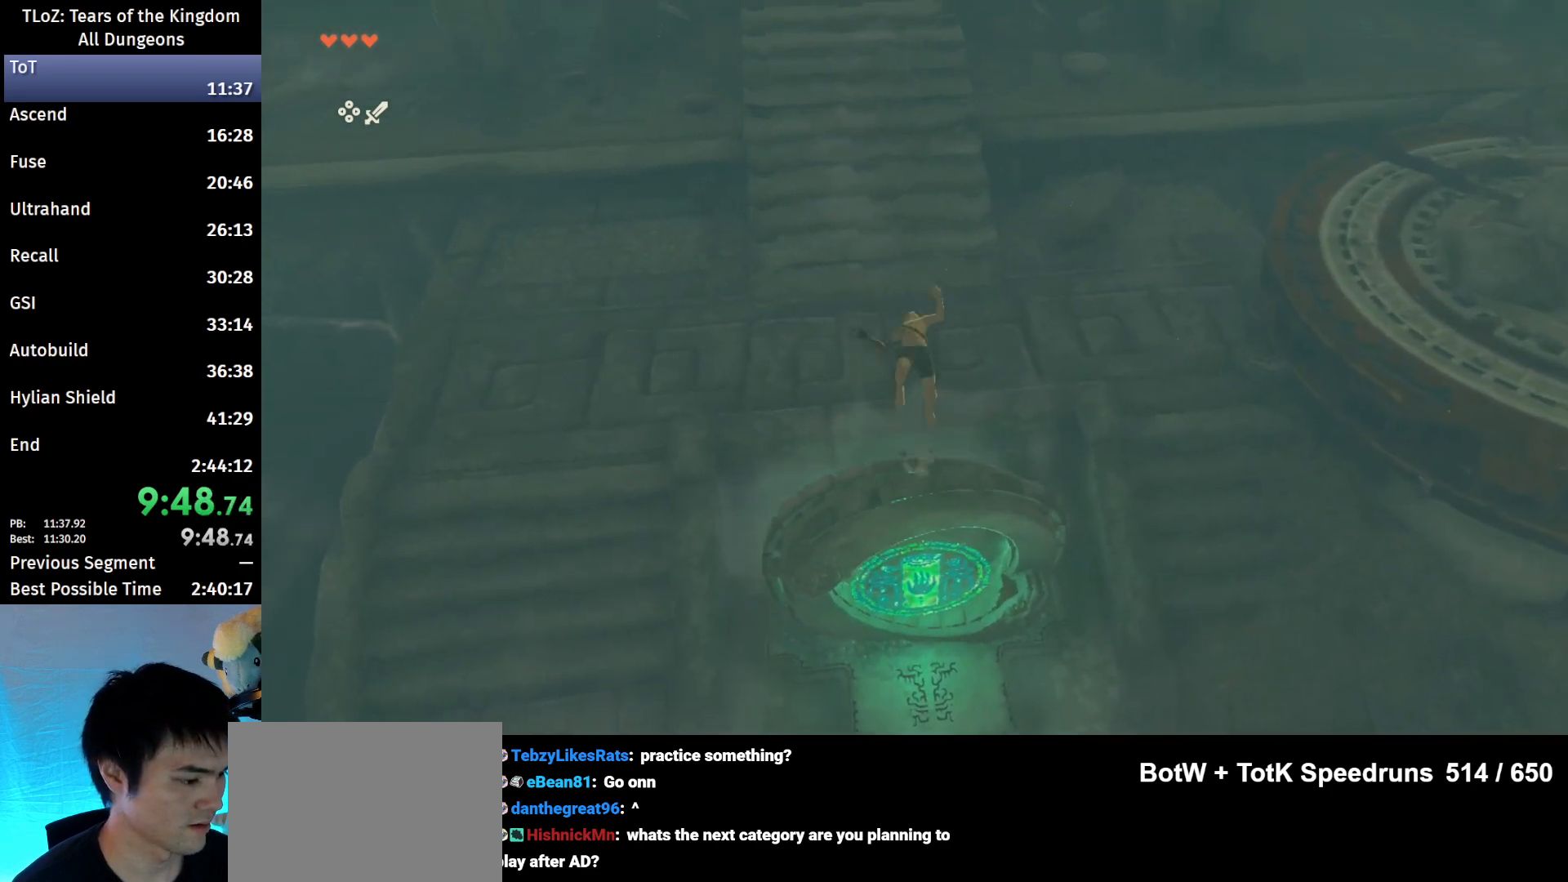
{"buttons": [], "left_stick": "up", "right_stick": "center", "events": [[33, "X", "up"], [200, "L2", "up"]]}
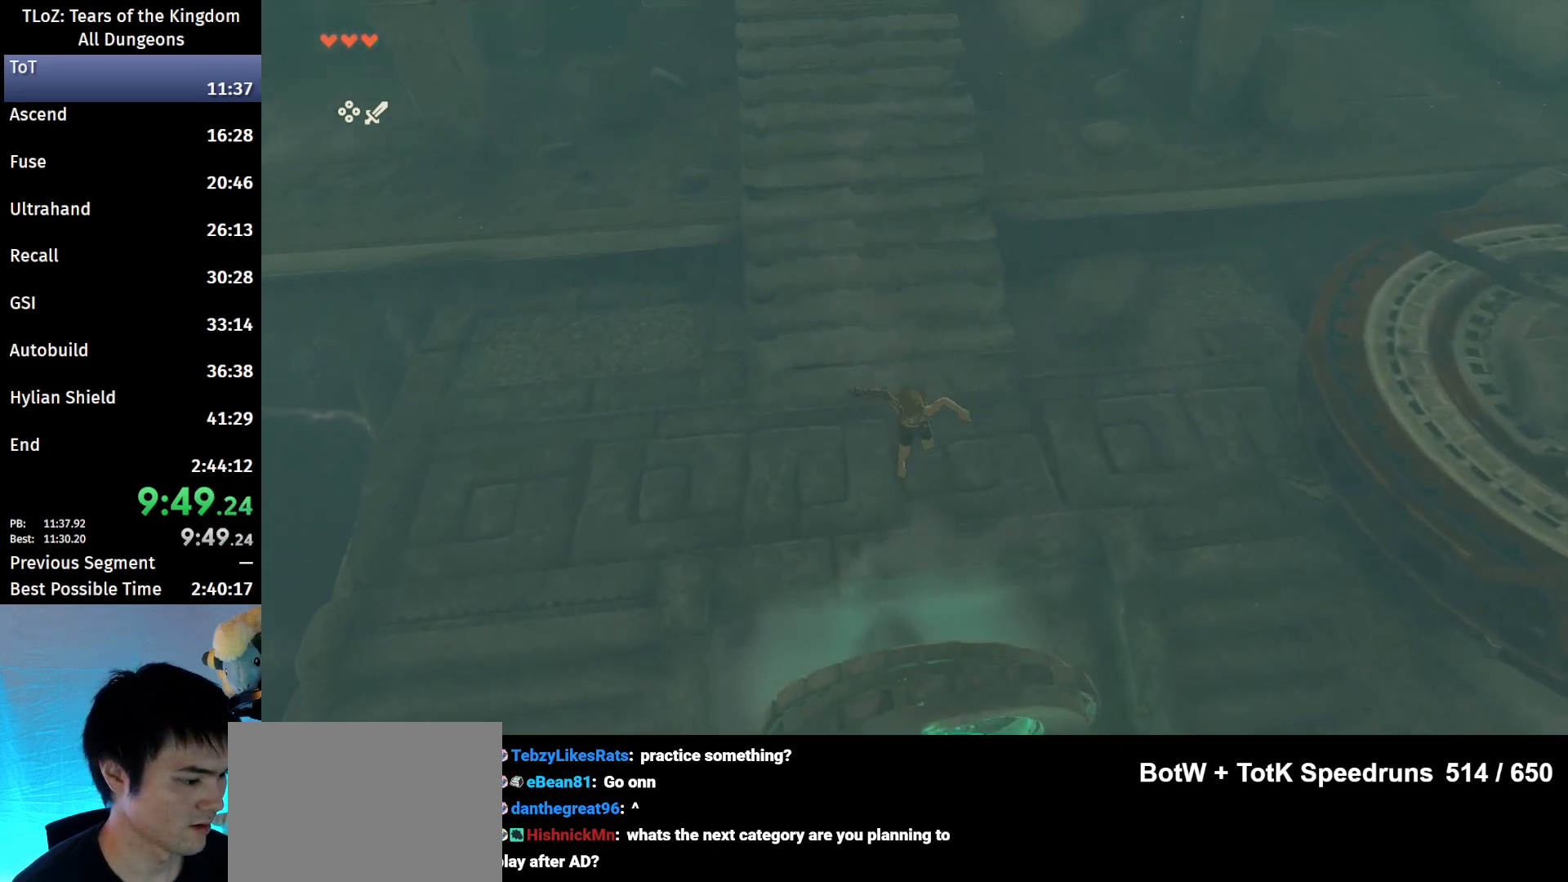
{"buttons": [], "left_stick": "up", "right_stick": "center", "events": []}
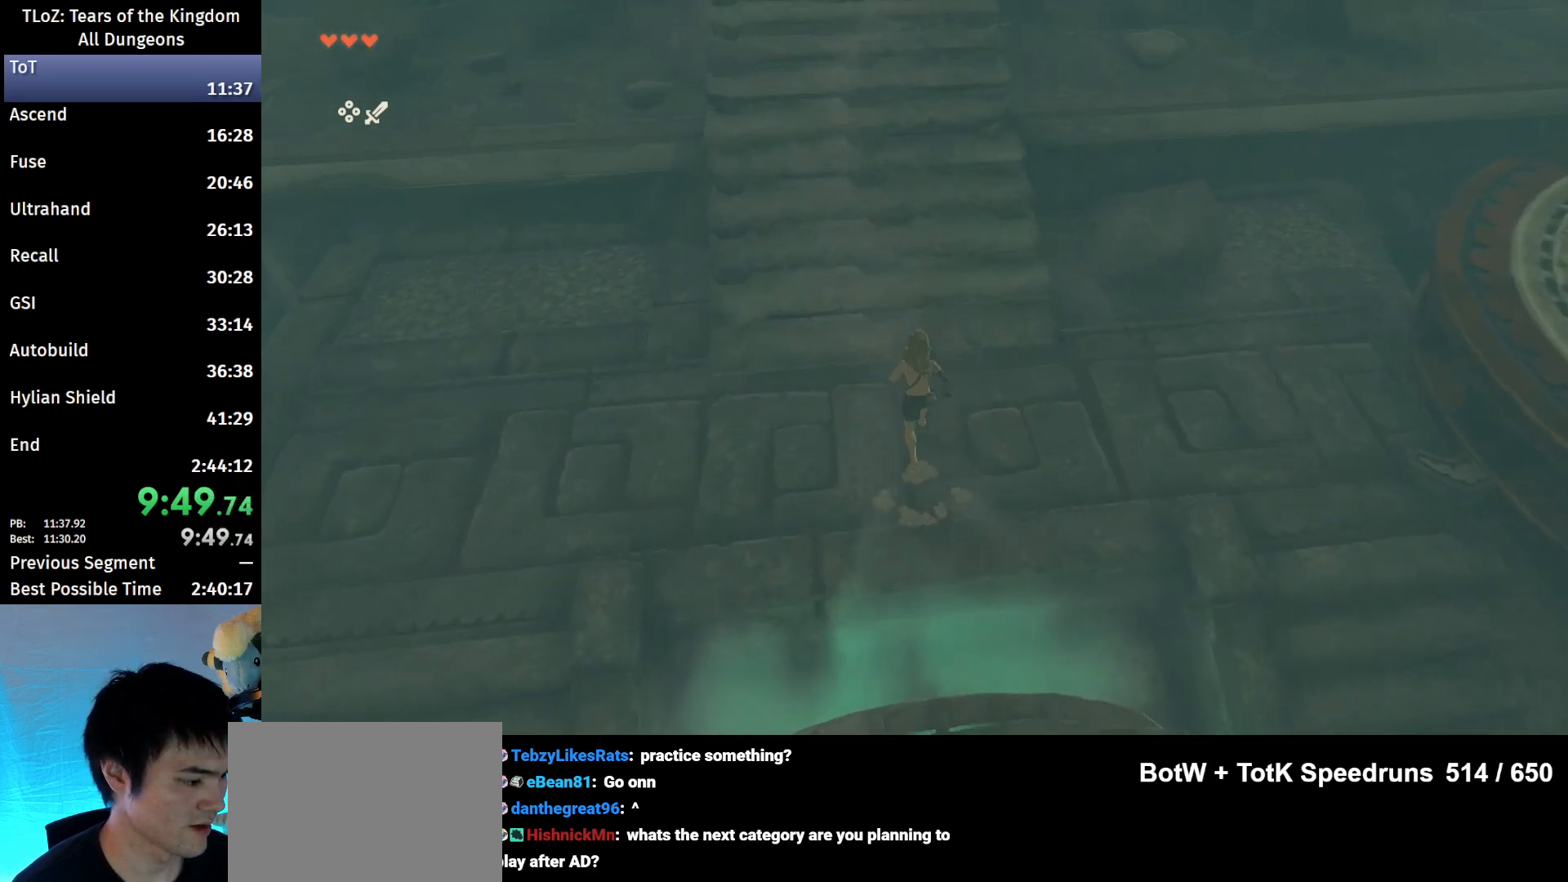
{"buttons": ["B"], "left_stick": "up", "right_stick": "center", "events": [[100, "right_stick", "up"], [367, "B", "down"], [400, "right_stick", "center"]]}
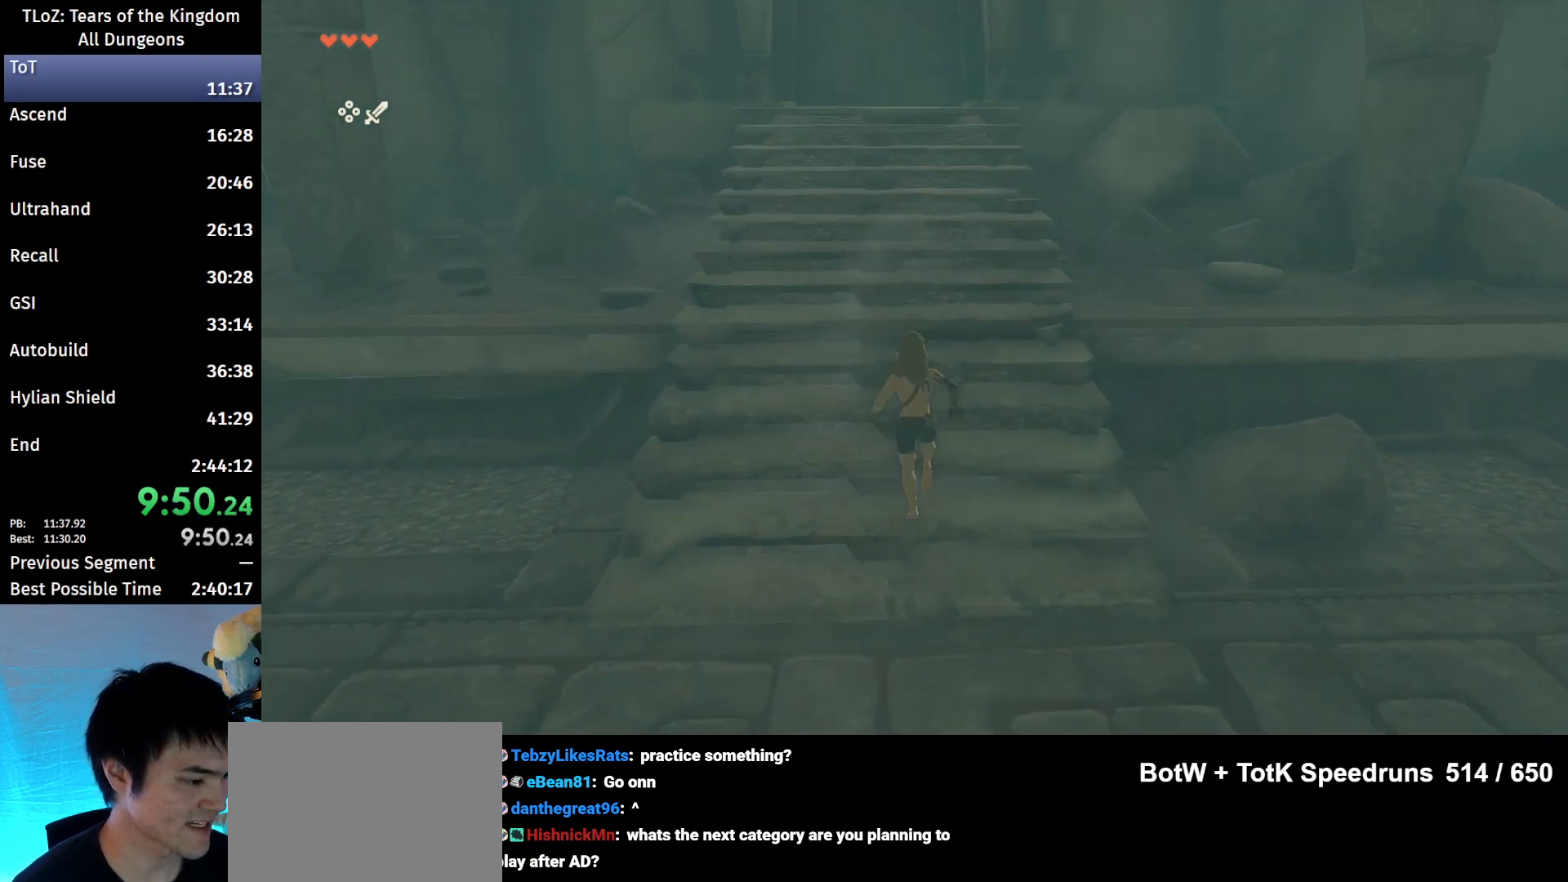
{"buttons": [], "left_stick": "down", "right_stick": "center", "events": [[100, "B", "up"], [367, "left_stick", "center"], [500, "left_stick", "down"]]}
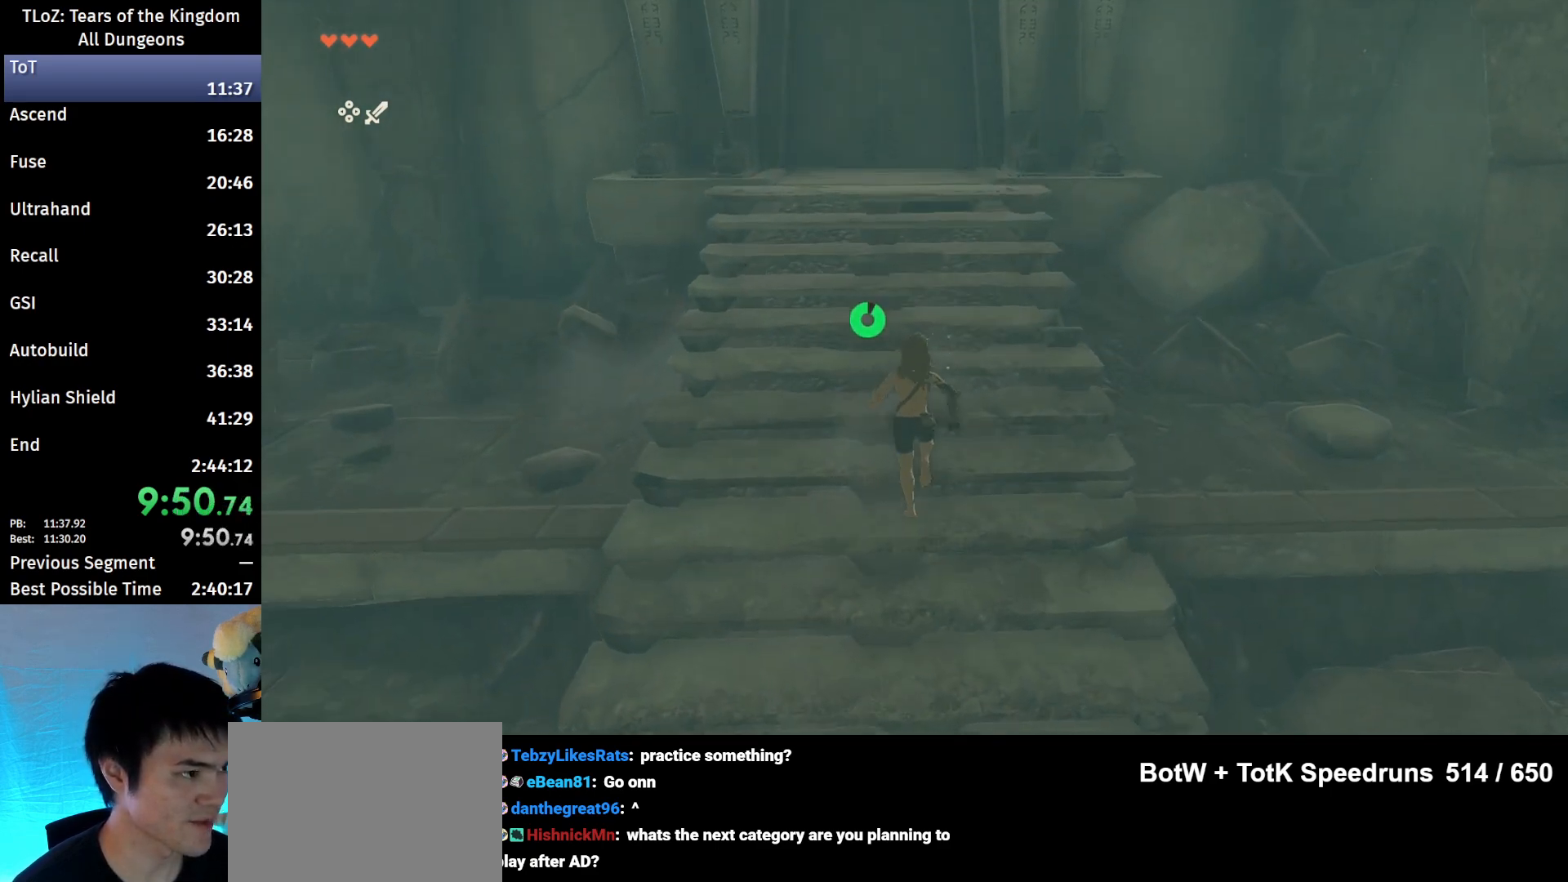
{"buttons": [], "left_stick": "center", "right_stick": "center", "events": [[167, "left_stick", "center"], [200, "L2", "down"], [300, "L2", "up"], [400, "L2", "down"], [467, "L2", "up"]]}
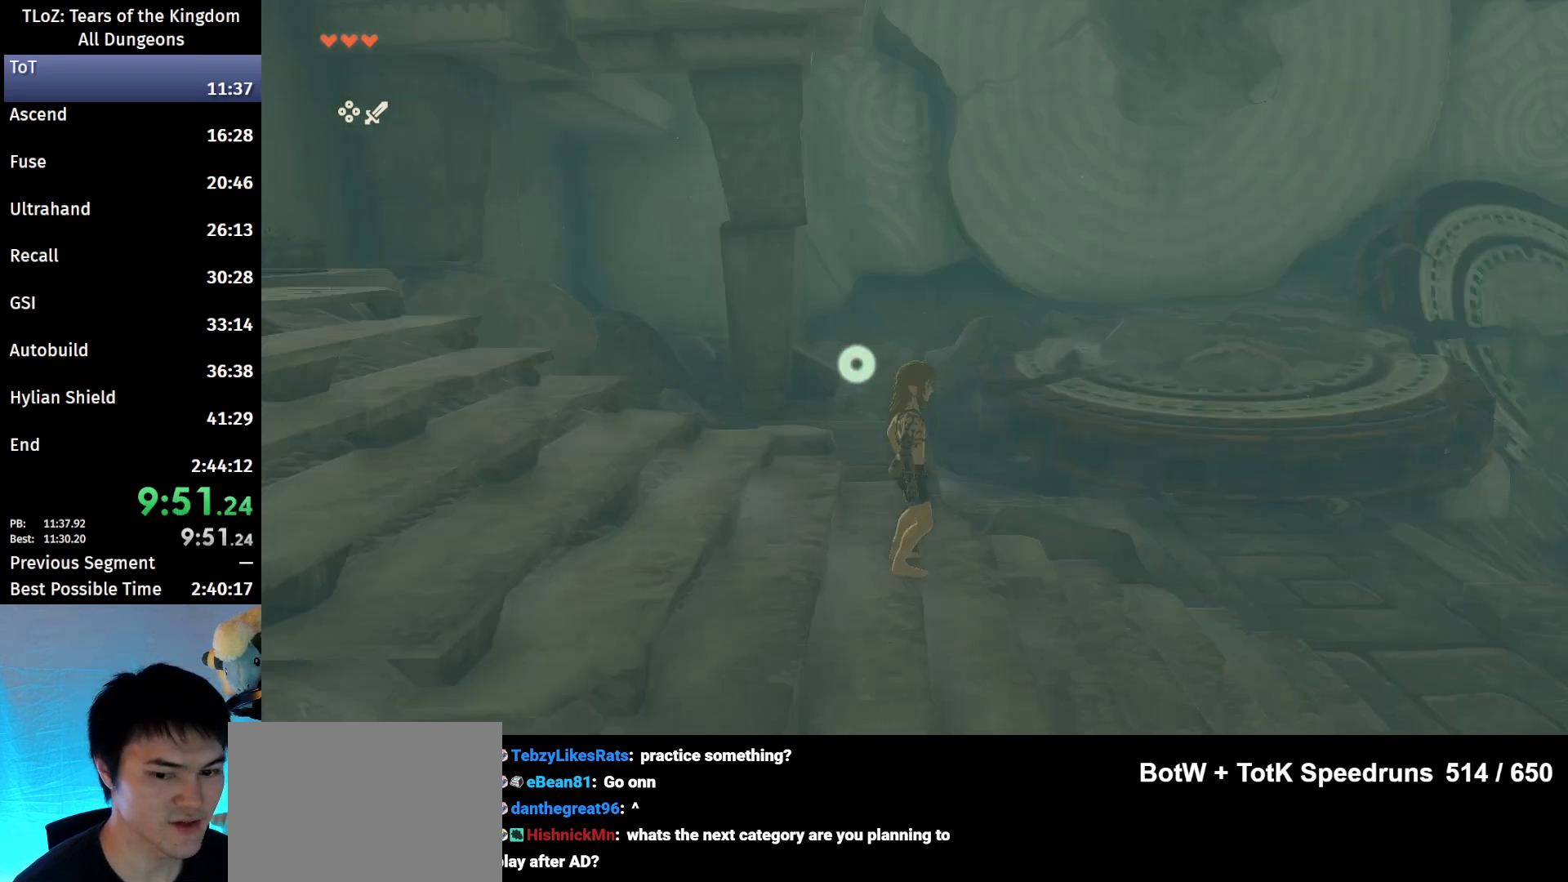
{"buttons": [], "left_stick": "up", "right_stick": "down", "events": [[300, "left_stick", "up"], [300, "right_stick", "down"]]}
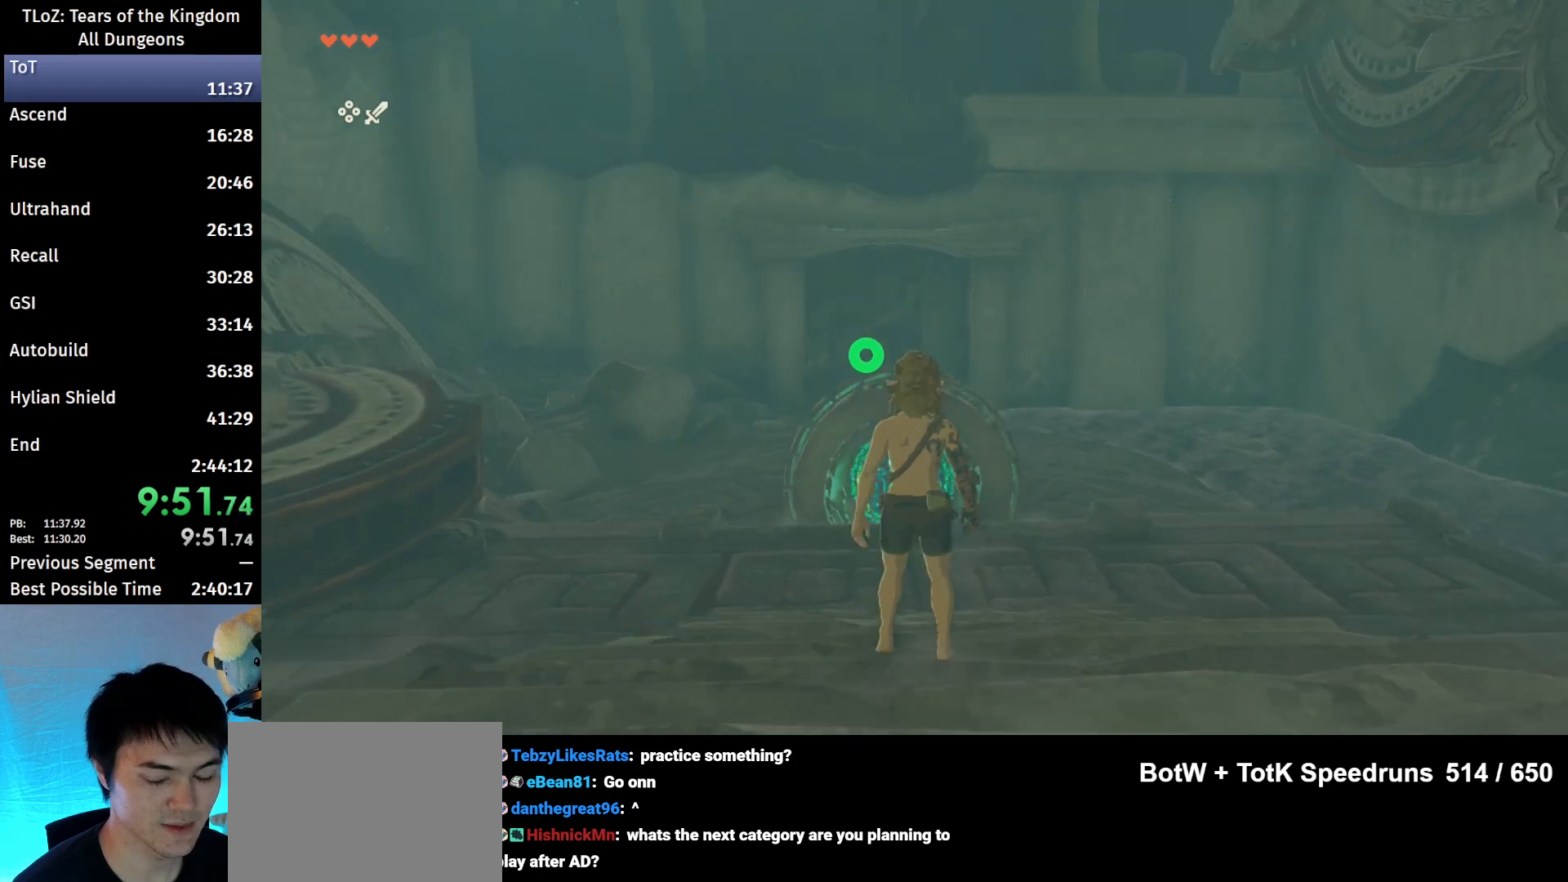
{"buttons": [], "left_stick": "up", "right_stick": "down", "events": [[33, "right_stick", "center"], [167, "B", "down"], [233, "B", "up"], [500, "right_stick", "down"]]}
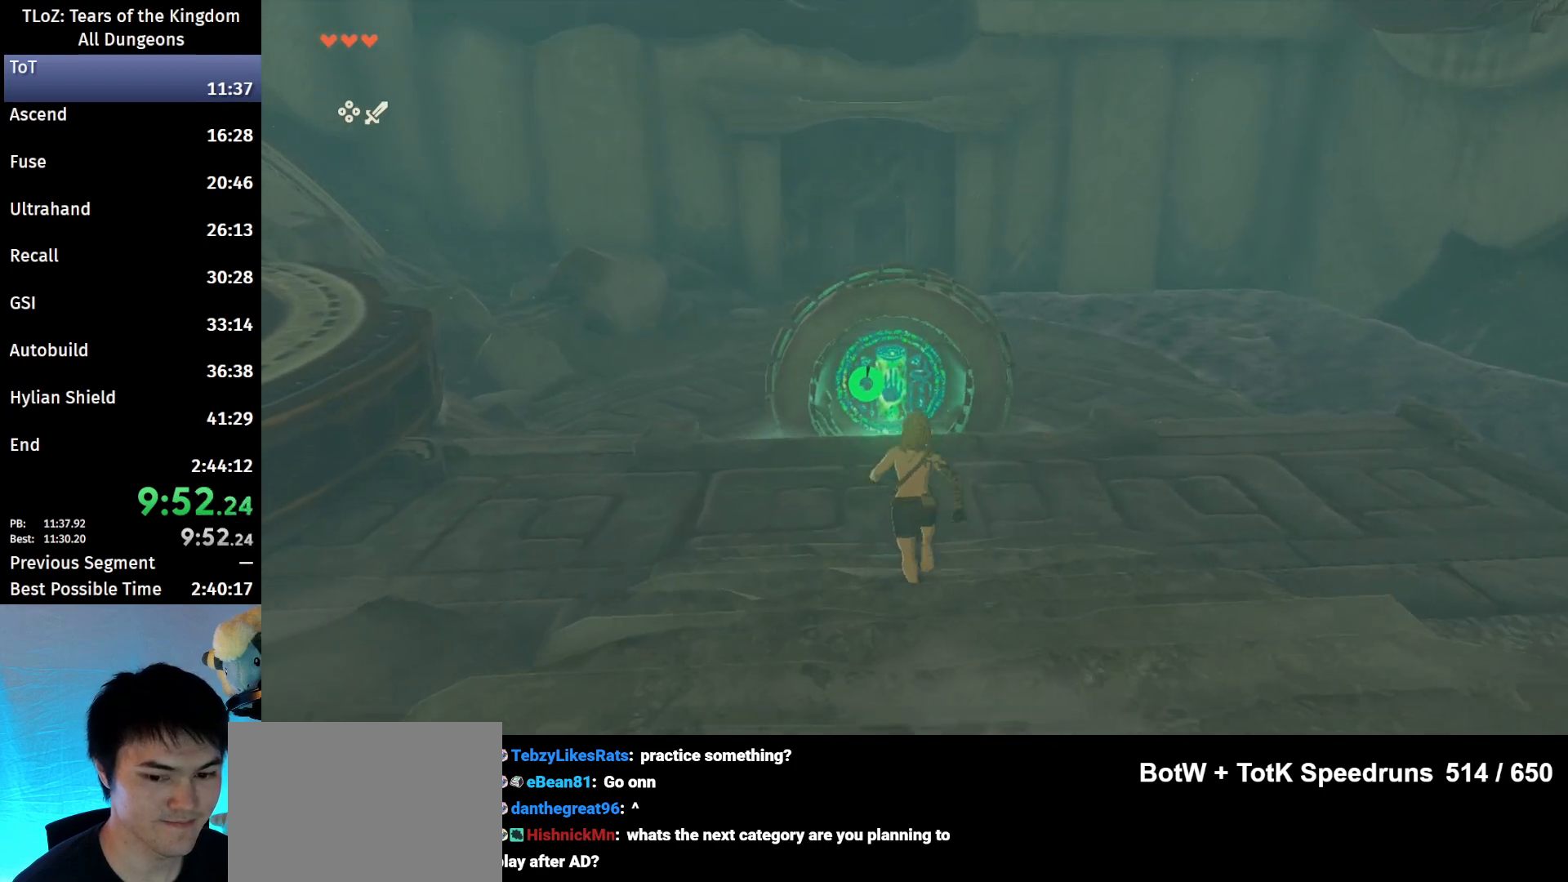
{"buttons": [], "left_stick": "up", "right_stick": "center", "events": [[167, "right_stick", "center"]]}
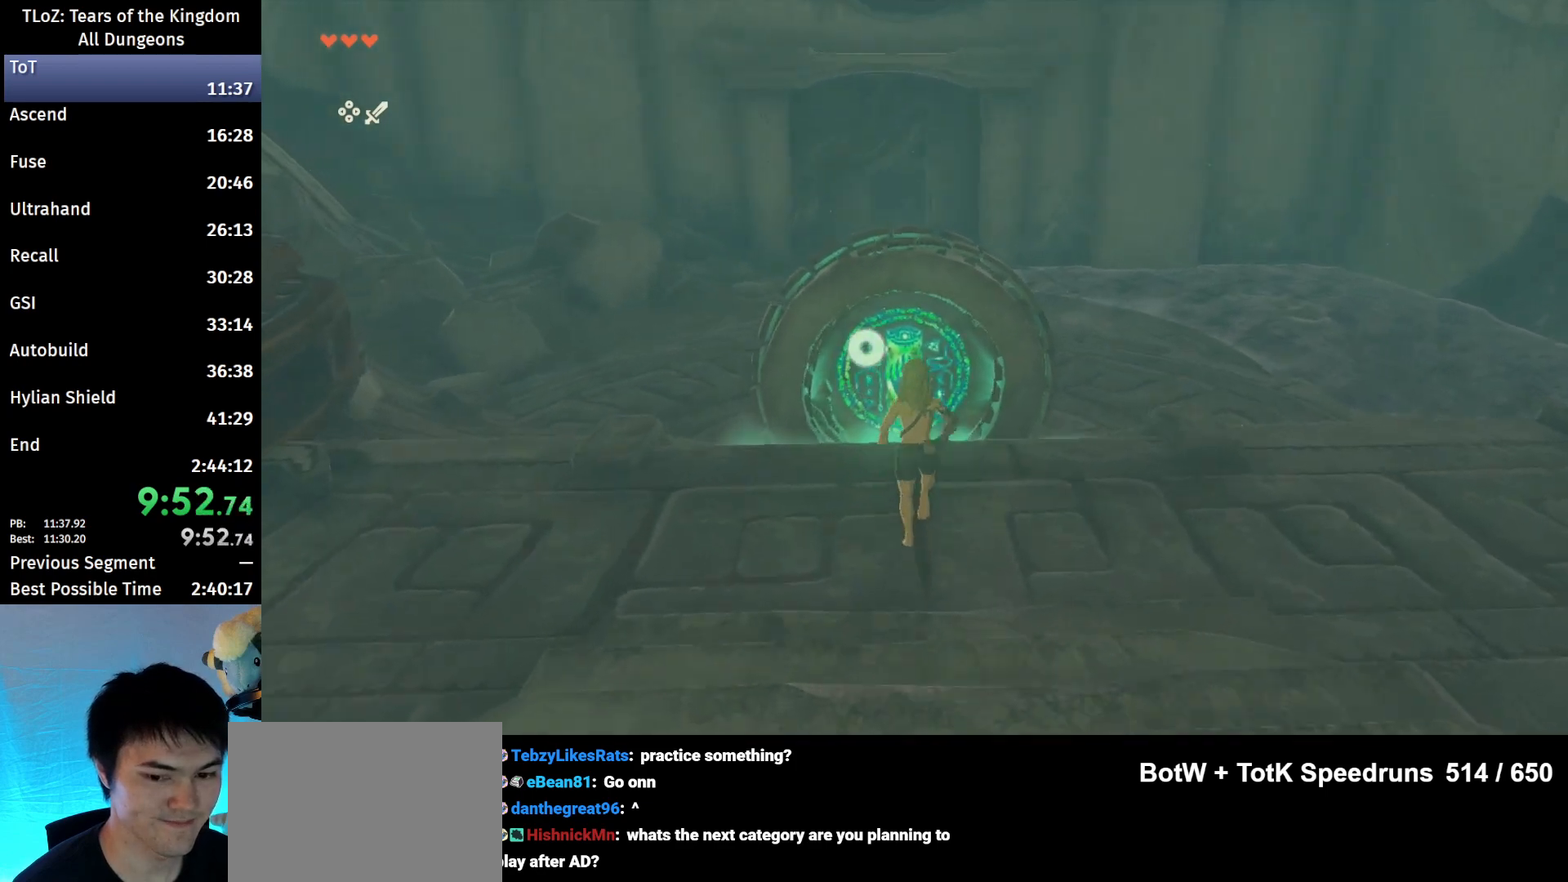
{"buttons": [], "left_stick": "up", "right_stick": "center", "events": [[233, "X", "down"], [367, "X", "up"]]}
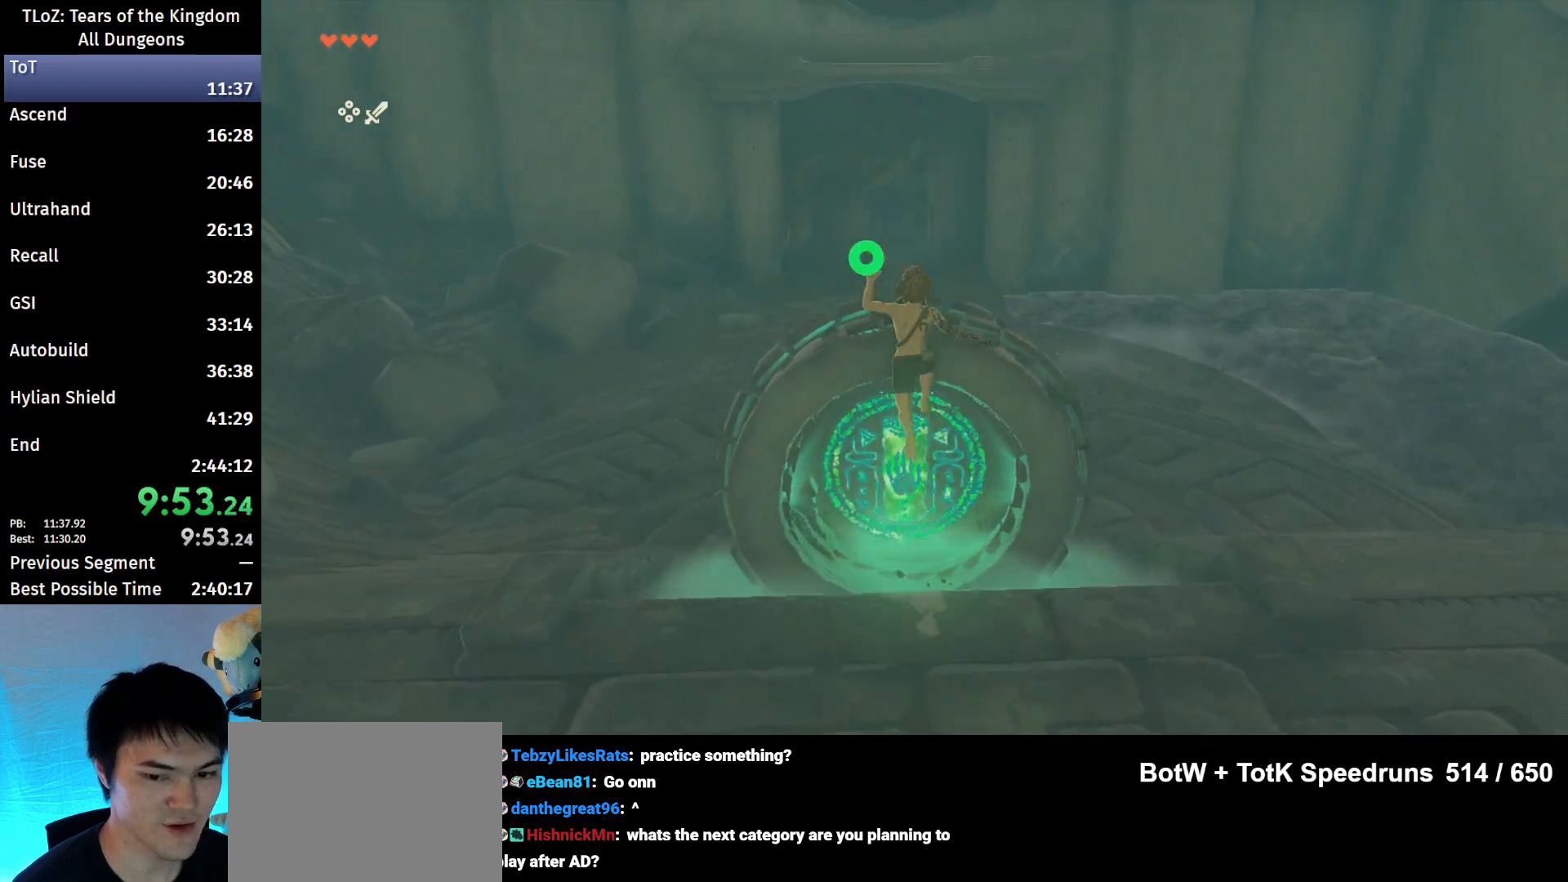
{"buttons": ["L2"], "left_stick": "center", "right_stick": "down-left", "events": [[400, "right_stick", "down-left"], [467, "left_stick", "center"], [500, "L2", "down"]]}
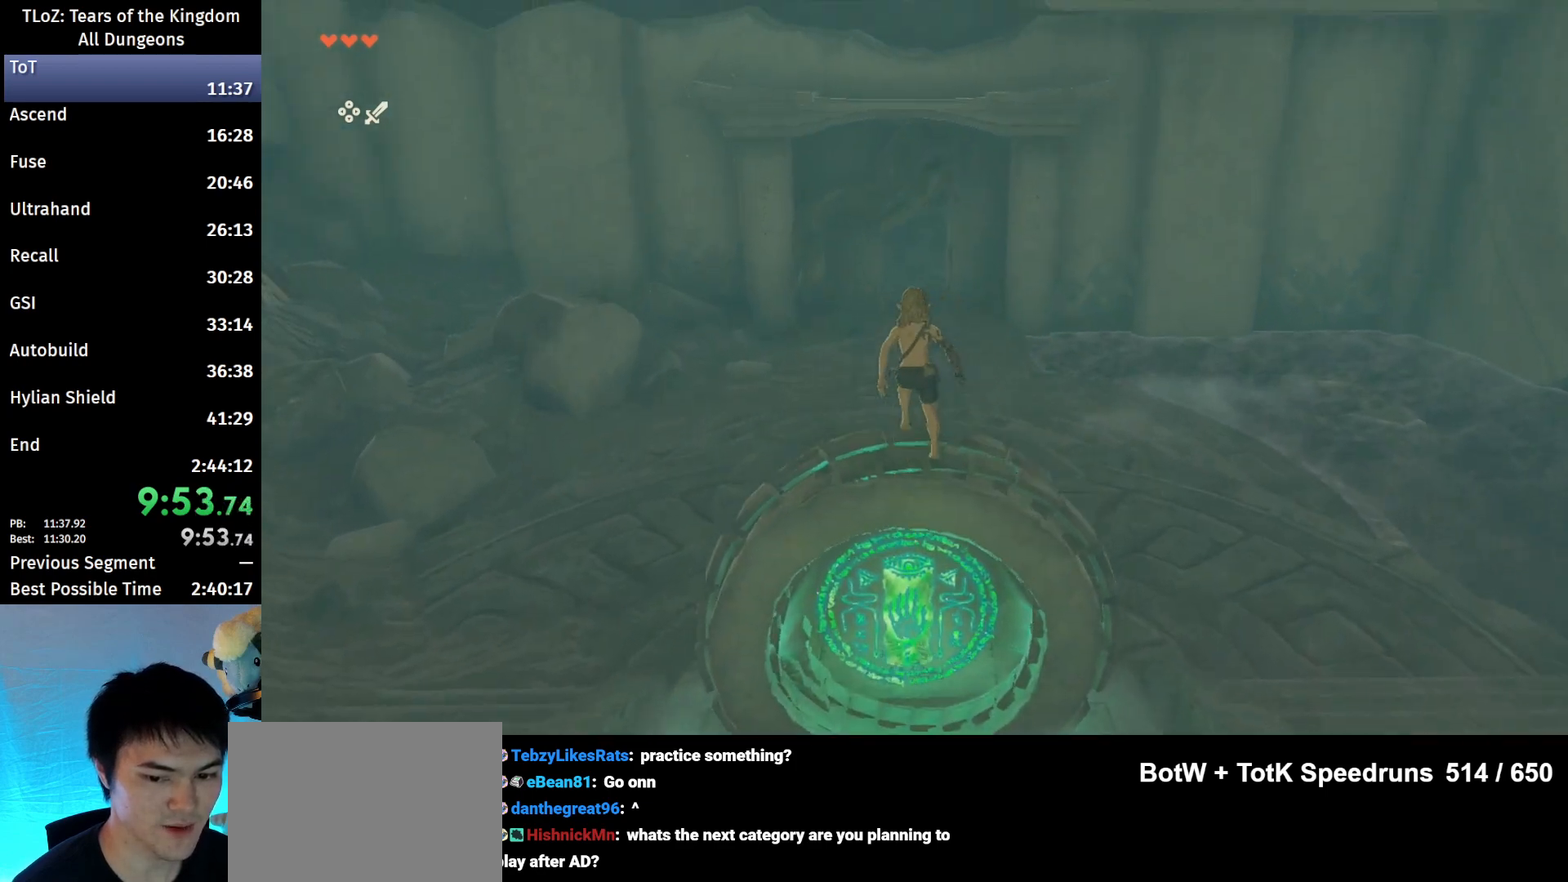
{"buttons": ["L2"], "left_stick": "center", "right_stick": "down-left", "events": []}
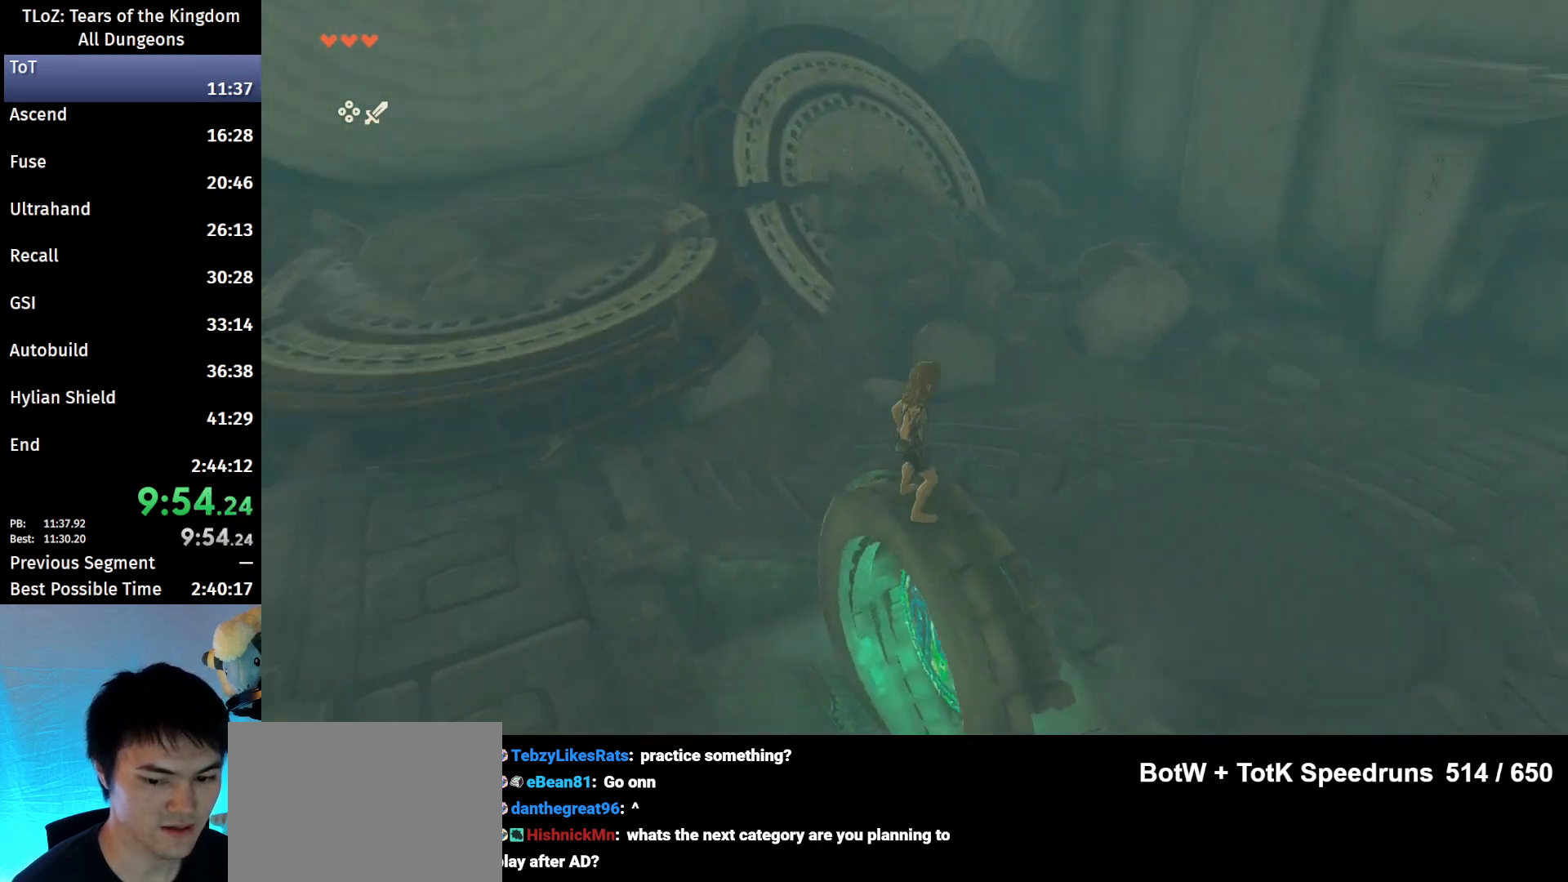
{"buttons": ["L2"], "left_stick": "center", "right_stick": "down-left", "events": []}
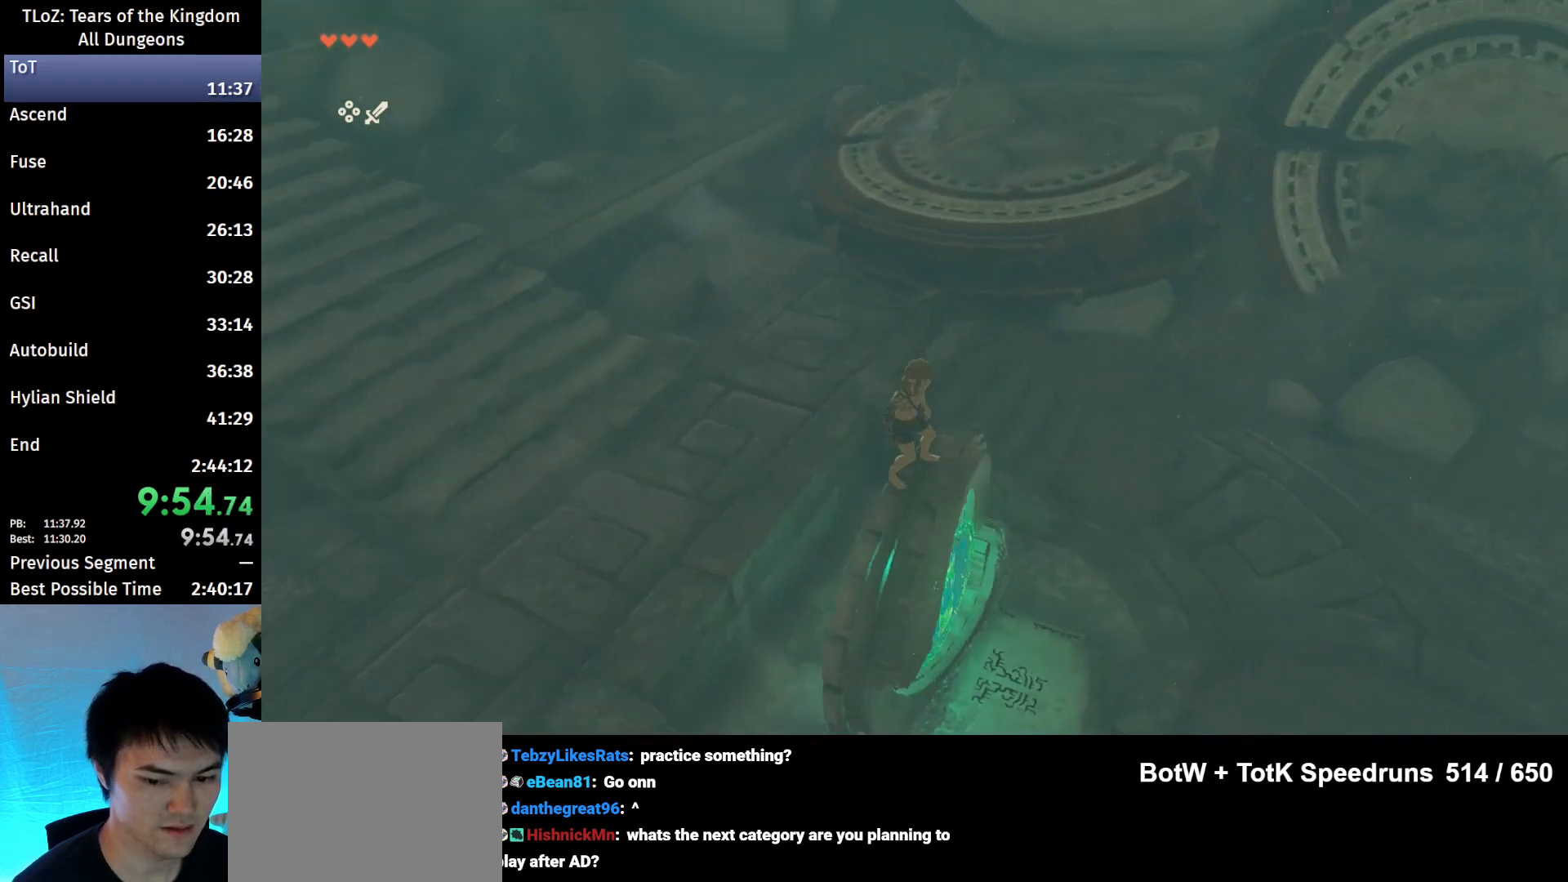
{"buttons": ["L2"], "left_stick": "center", "right_stick": "center", "events": [[167, "right_stick", "center"], [367, "left_stick", "down"], [467, "left_stick", "center"]]}
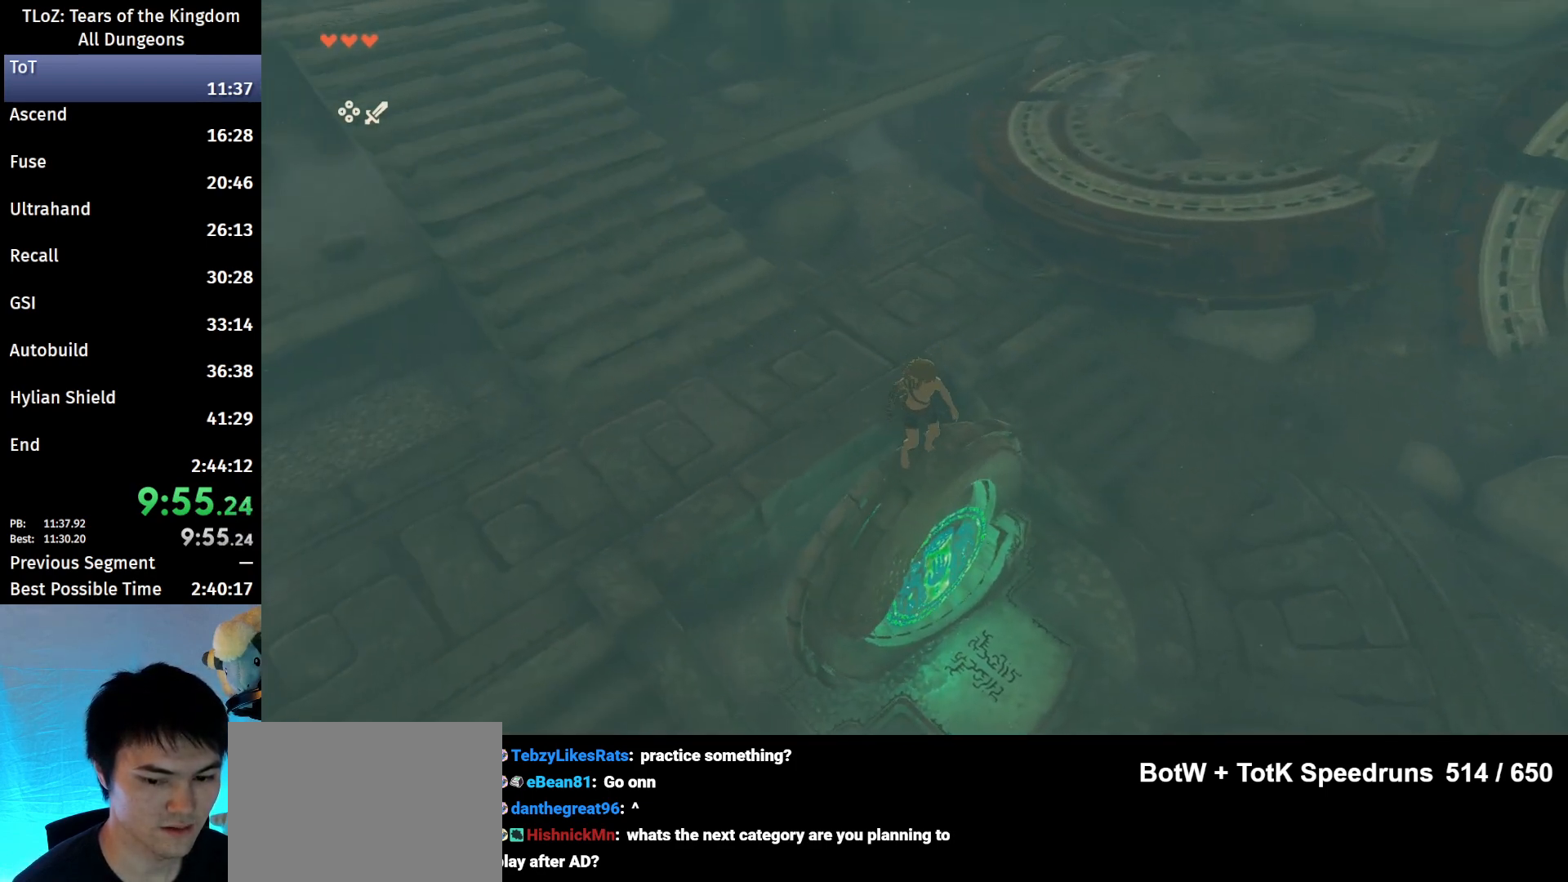
{"buttons": ["L2"], "left_stick": "center", "right_stick": "center", "events": [[233, "left_stick", "left"], [333, "X", "down"], [433, "left_stick", "center"], [467, "X", "up"]]}
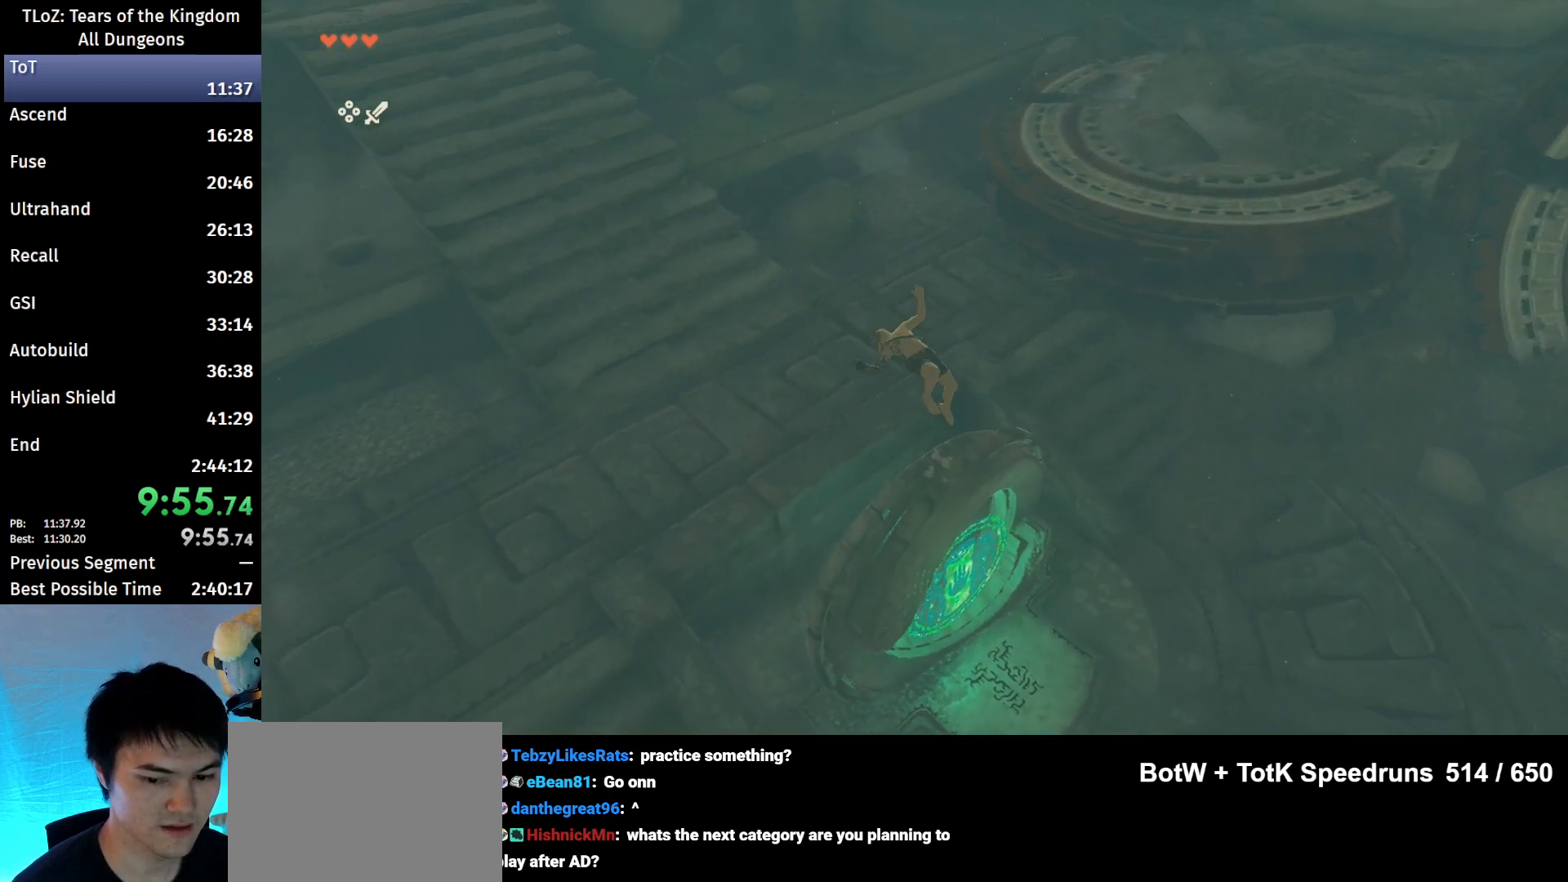
{"buttons": ["L2"], "left_stick": "center", "right_stick": "right", "events": [[300, "right_stick", "right"]]}
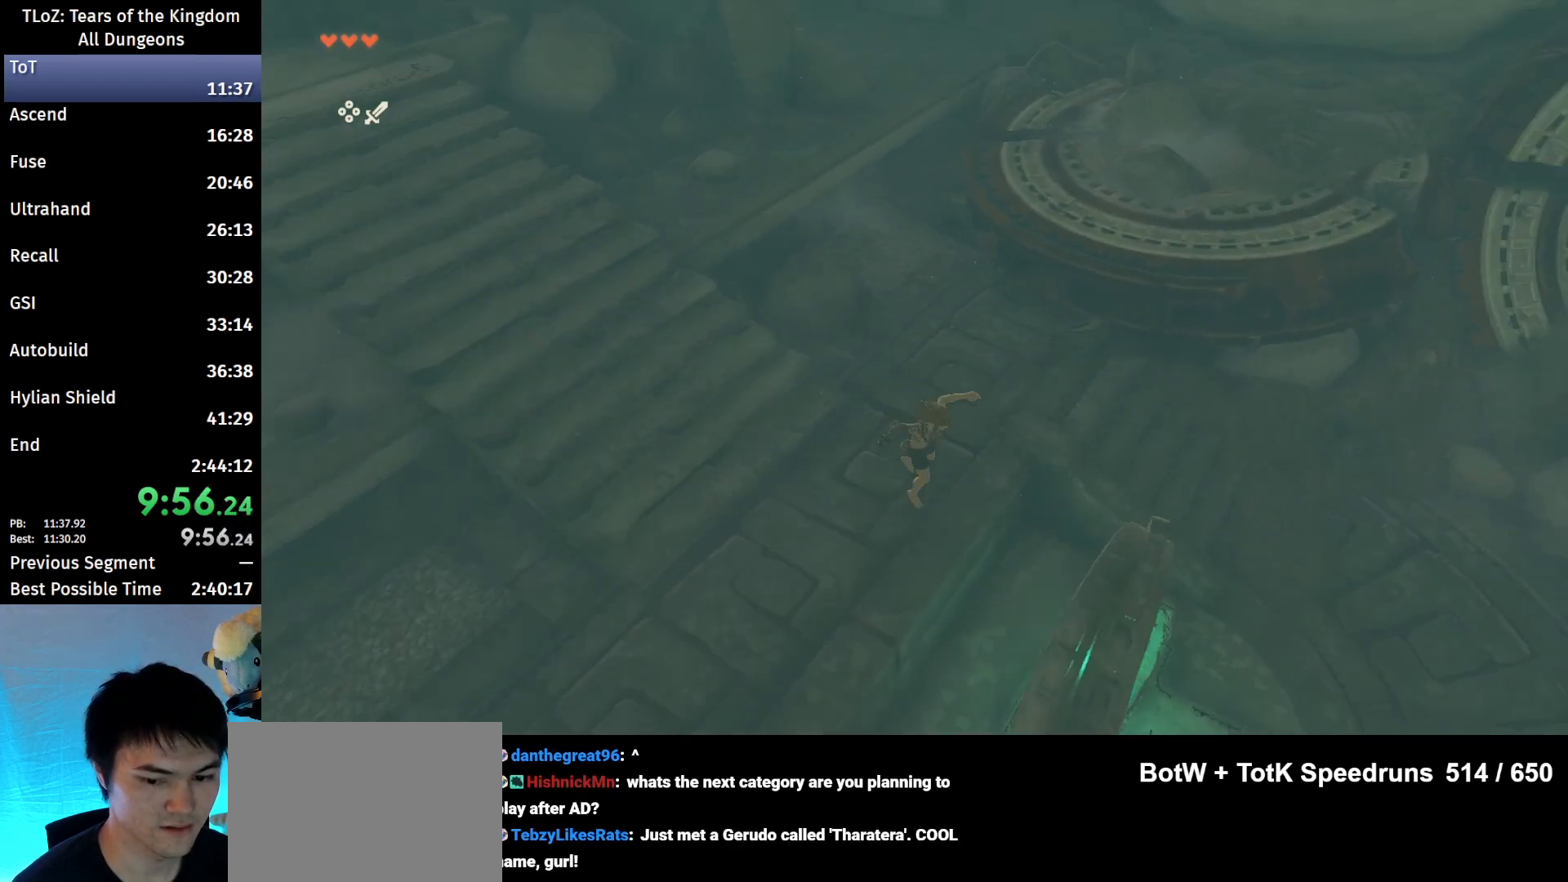
{"buttons": ["L2"], "left_stick": "center", "right_stick": "right", "events": []}
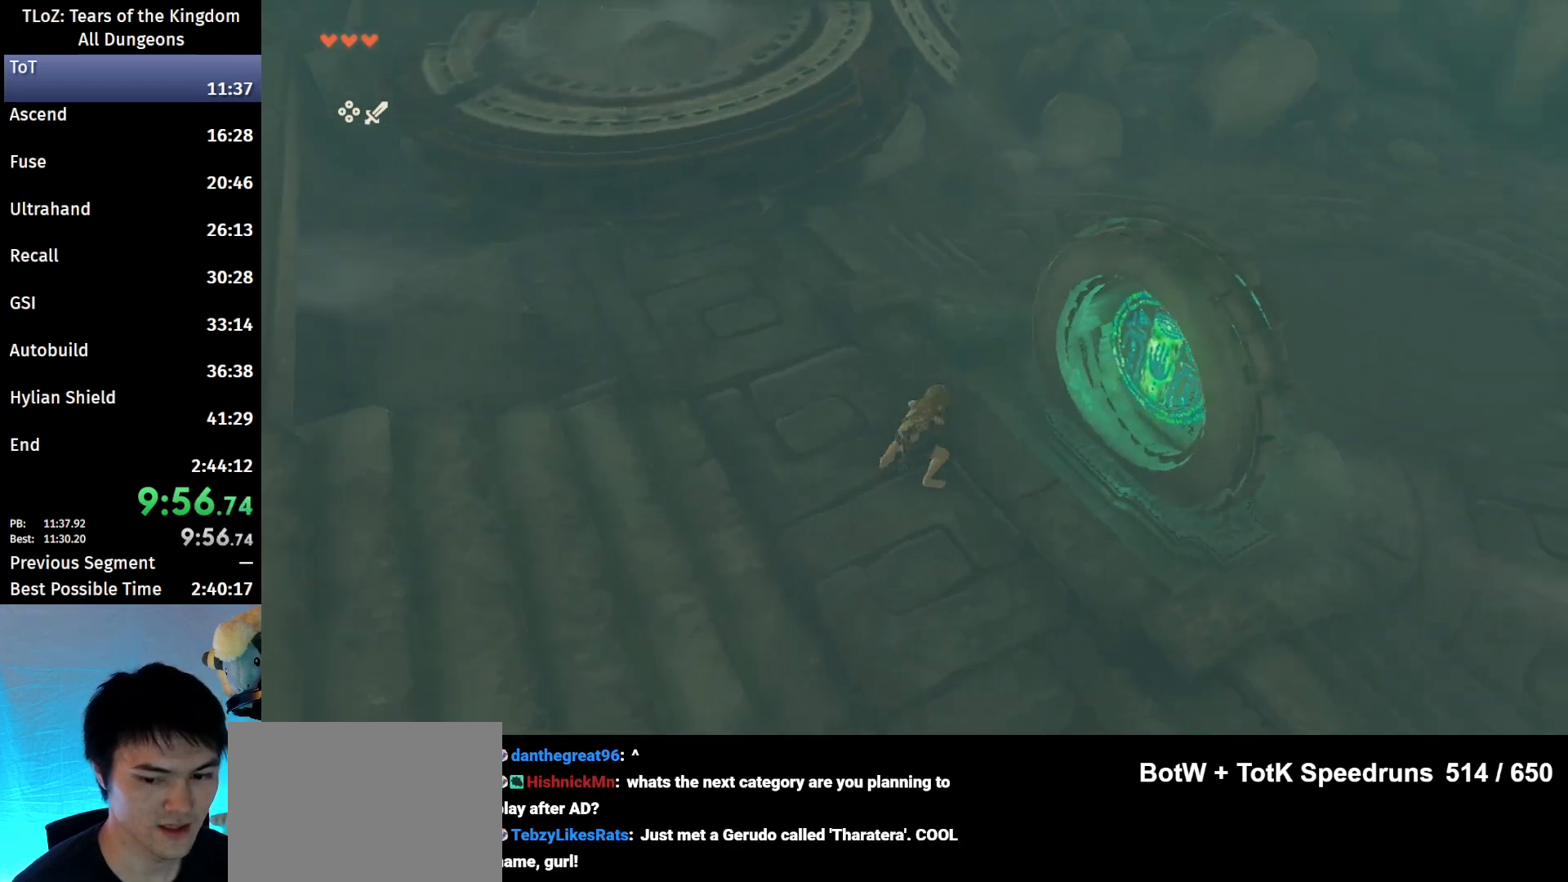
{"buttons": [], "left_stick": "center", "right_stick": "center", "events": [[400, "L2", "up"], [433, "right_stick", "center"]]}
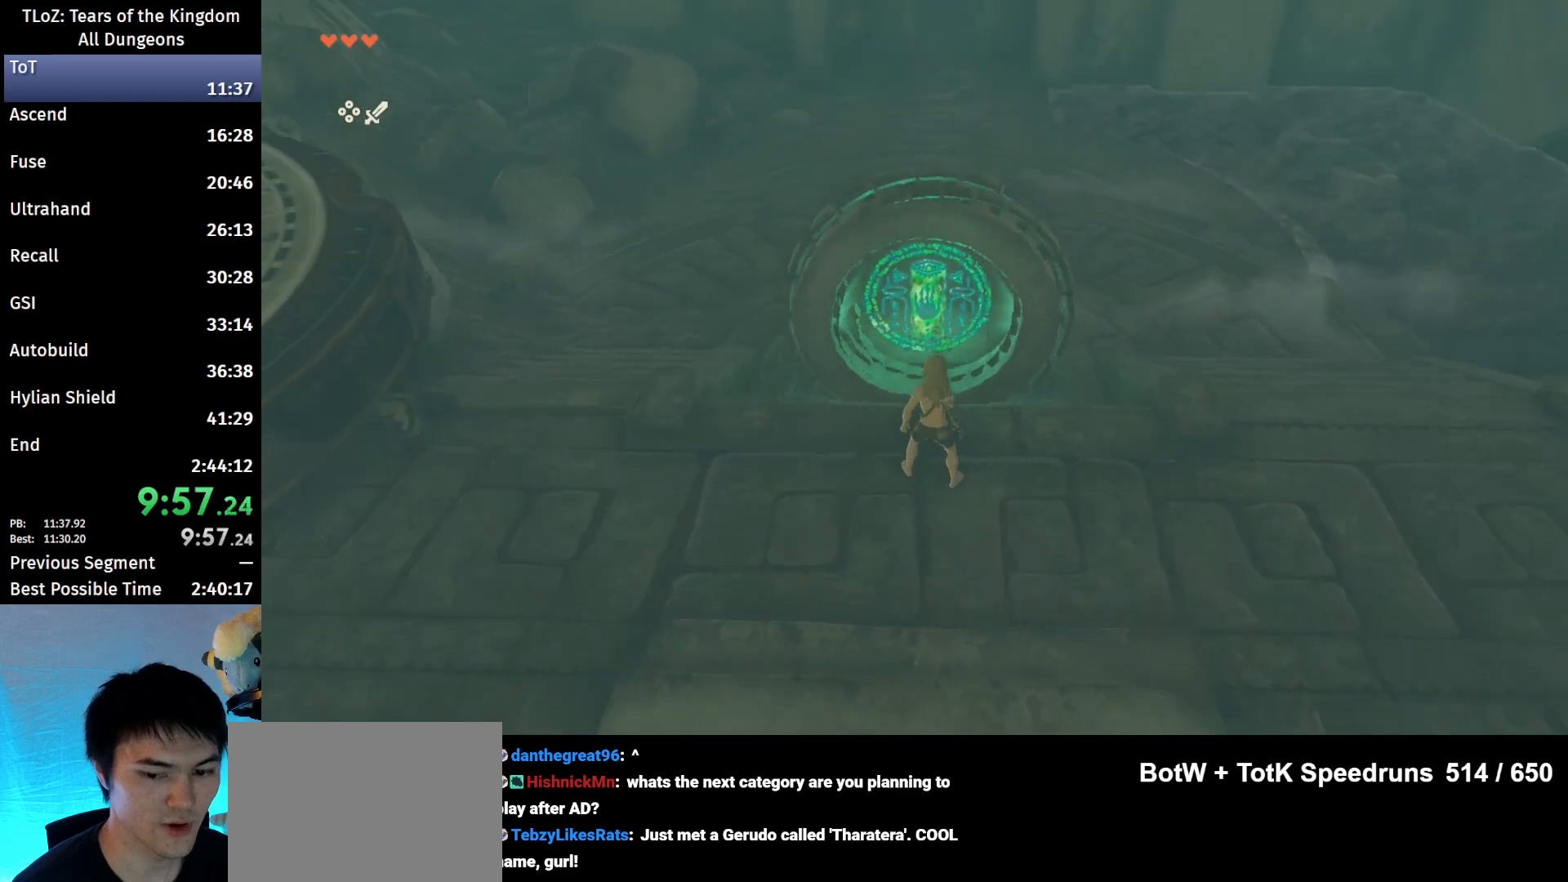
{"buttons": [], "left_stick": "up", "right_stick": "center", "events": [[67, "left_stick", "up"], [300, "X", "down"], [467, "X", "up"]]}
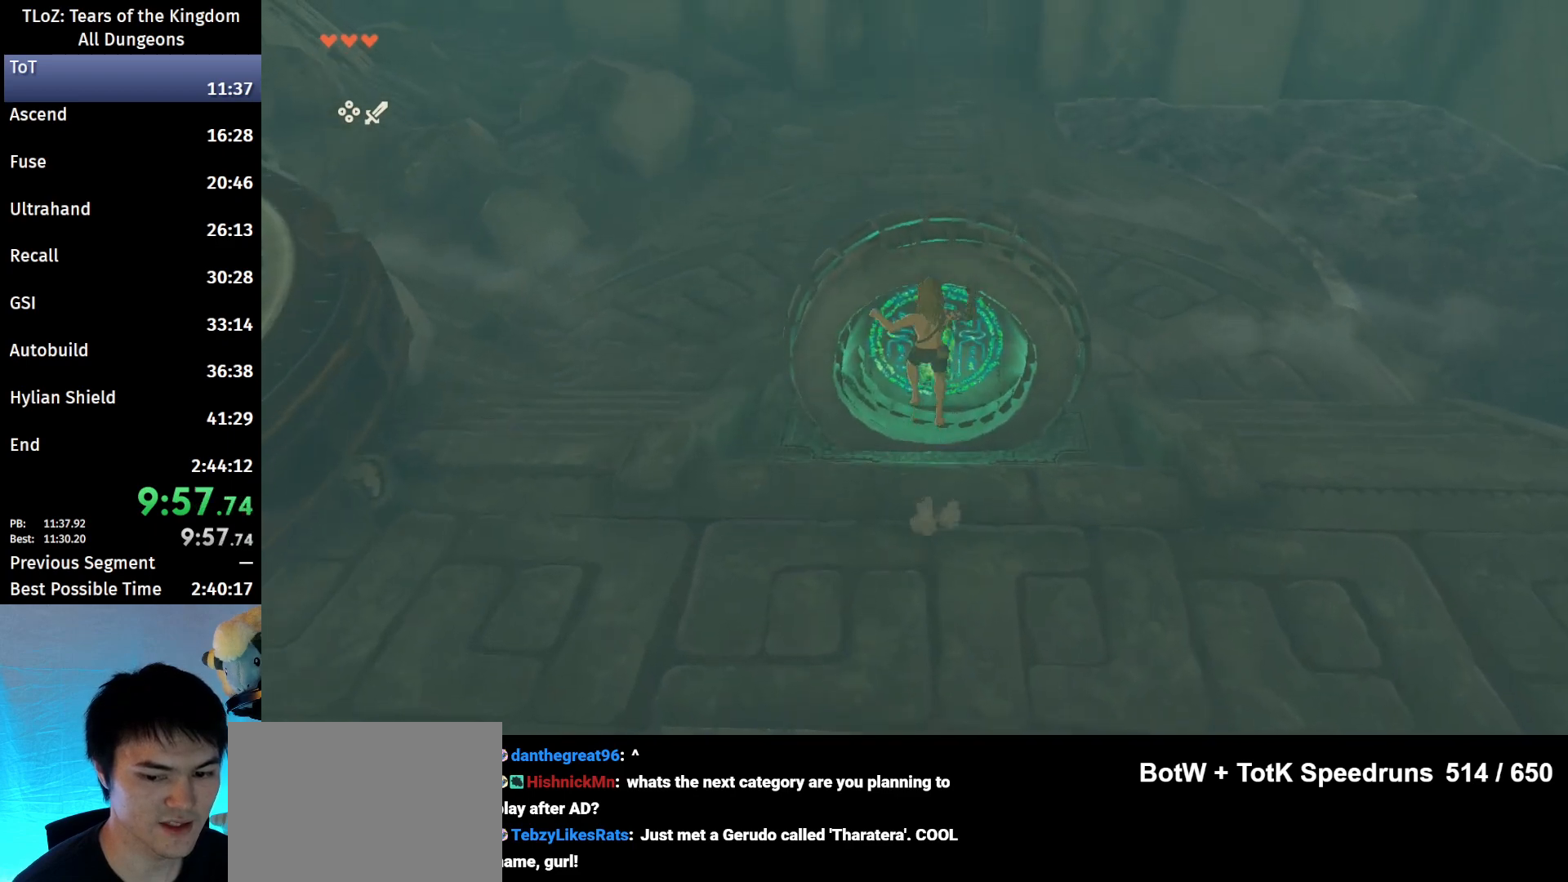
{"buttons": [], "left_stick": "up", "right_stick": "center", "events": []}
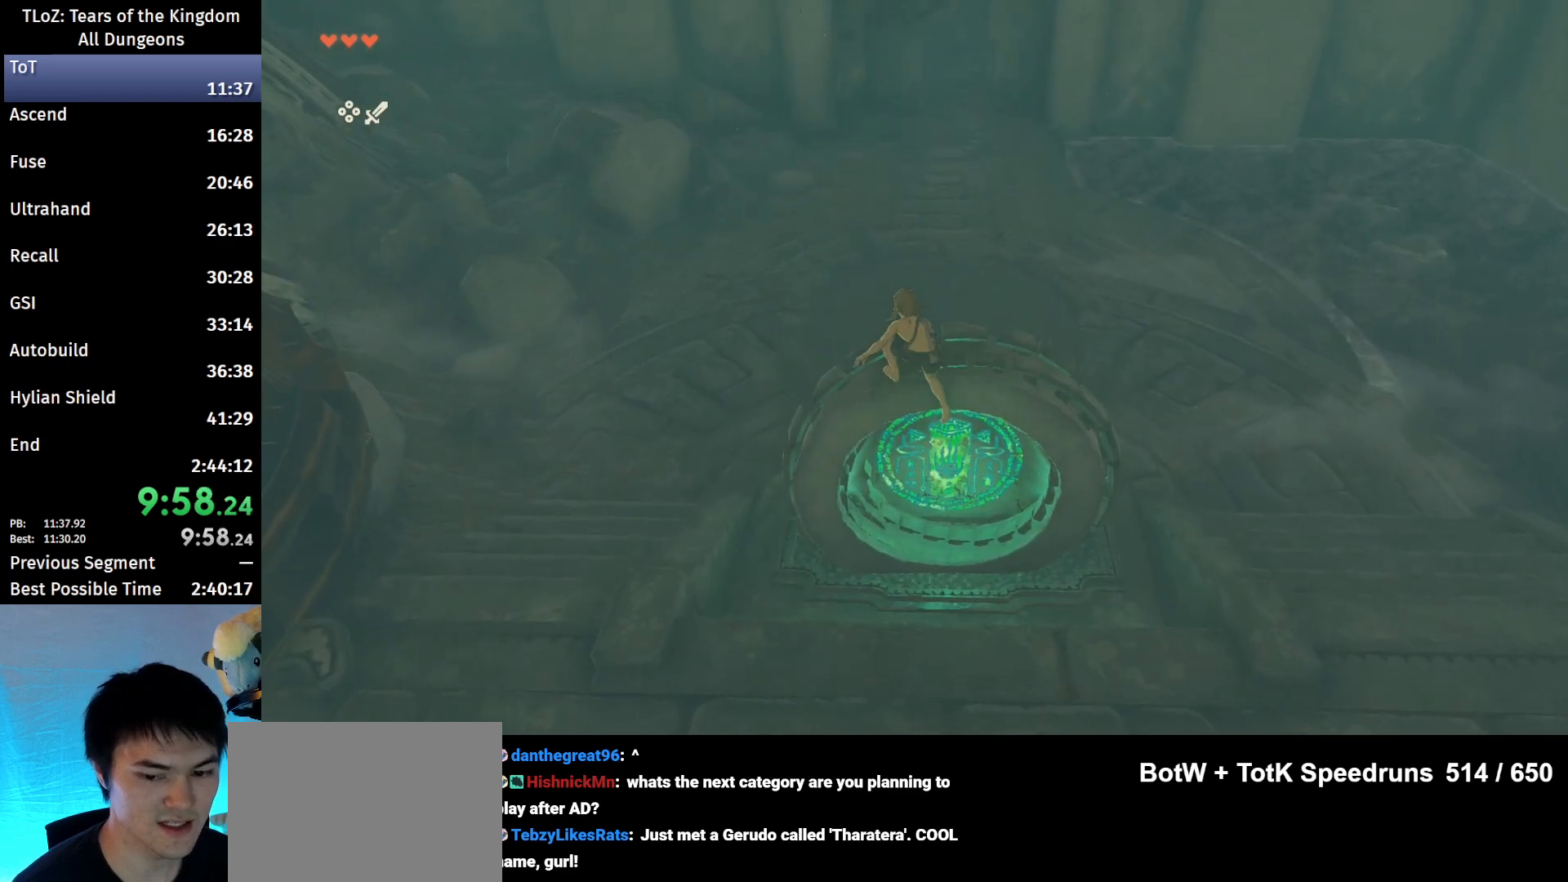
{"buttons": ["L2"], "left_stick": "right", "right_stick": "down-left", "events": [[200, "left_stick", "center"], [233, "L2", "down"], [300, "right_stick", "down-left"], [333, "left_stick", "right"]]}
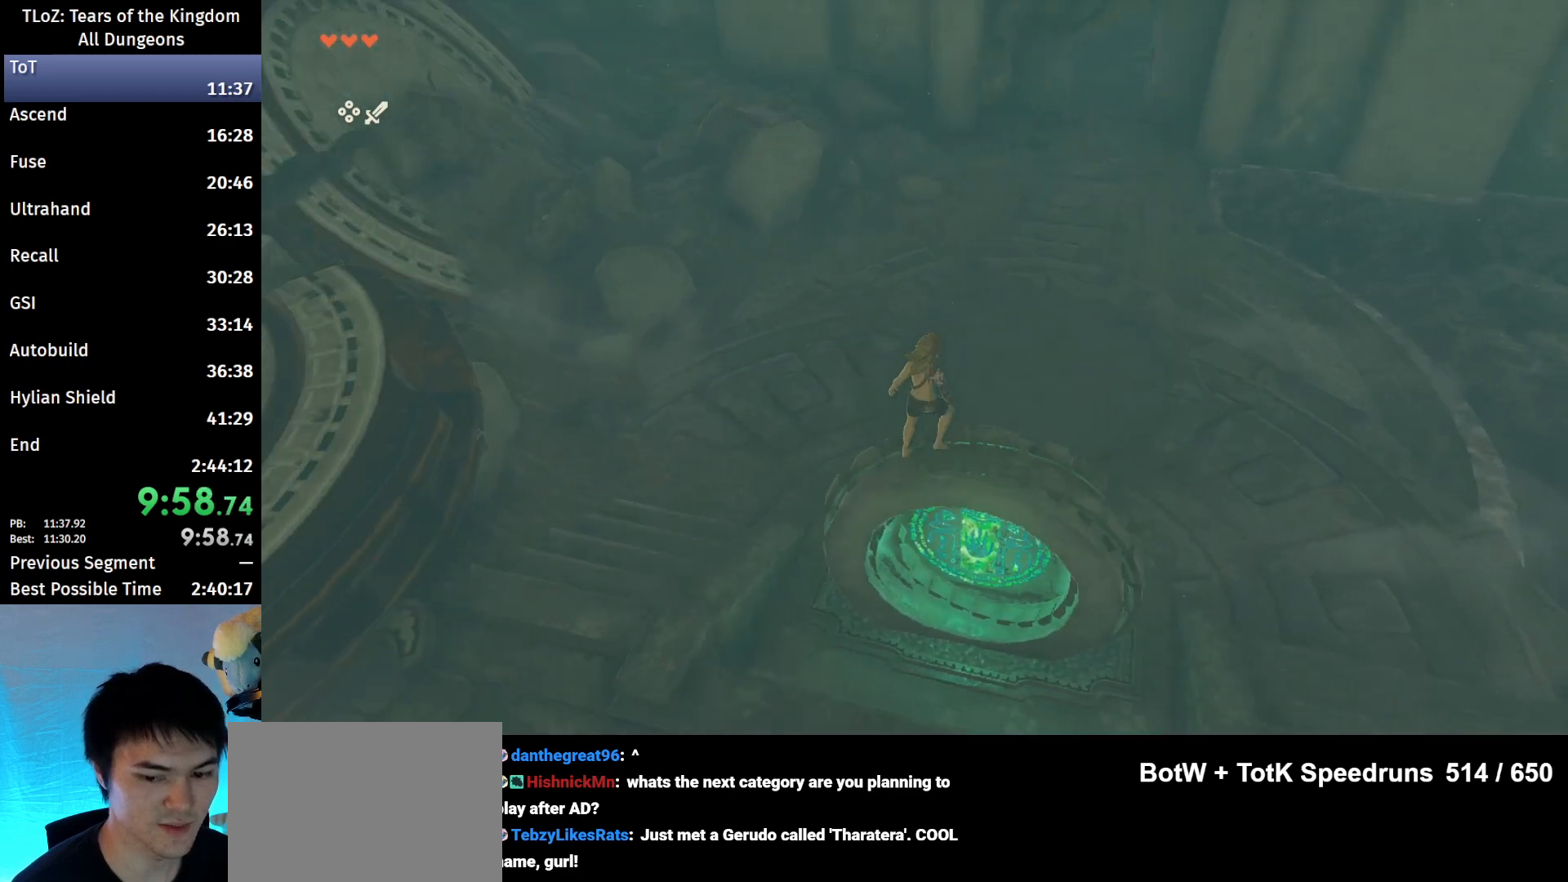
{"buttons": ["L2"], "left_stick": "center", "right_stick": "down-left", "events": [[133, "left_stick", "center"]]}